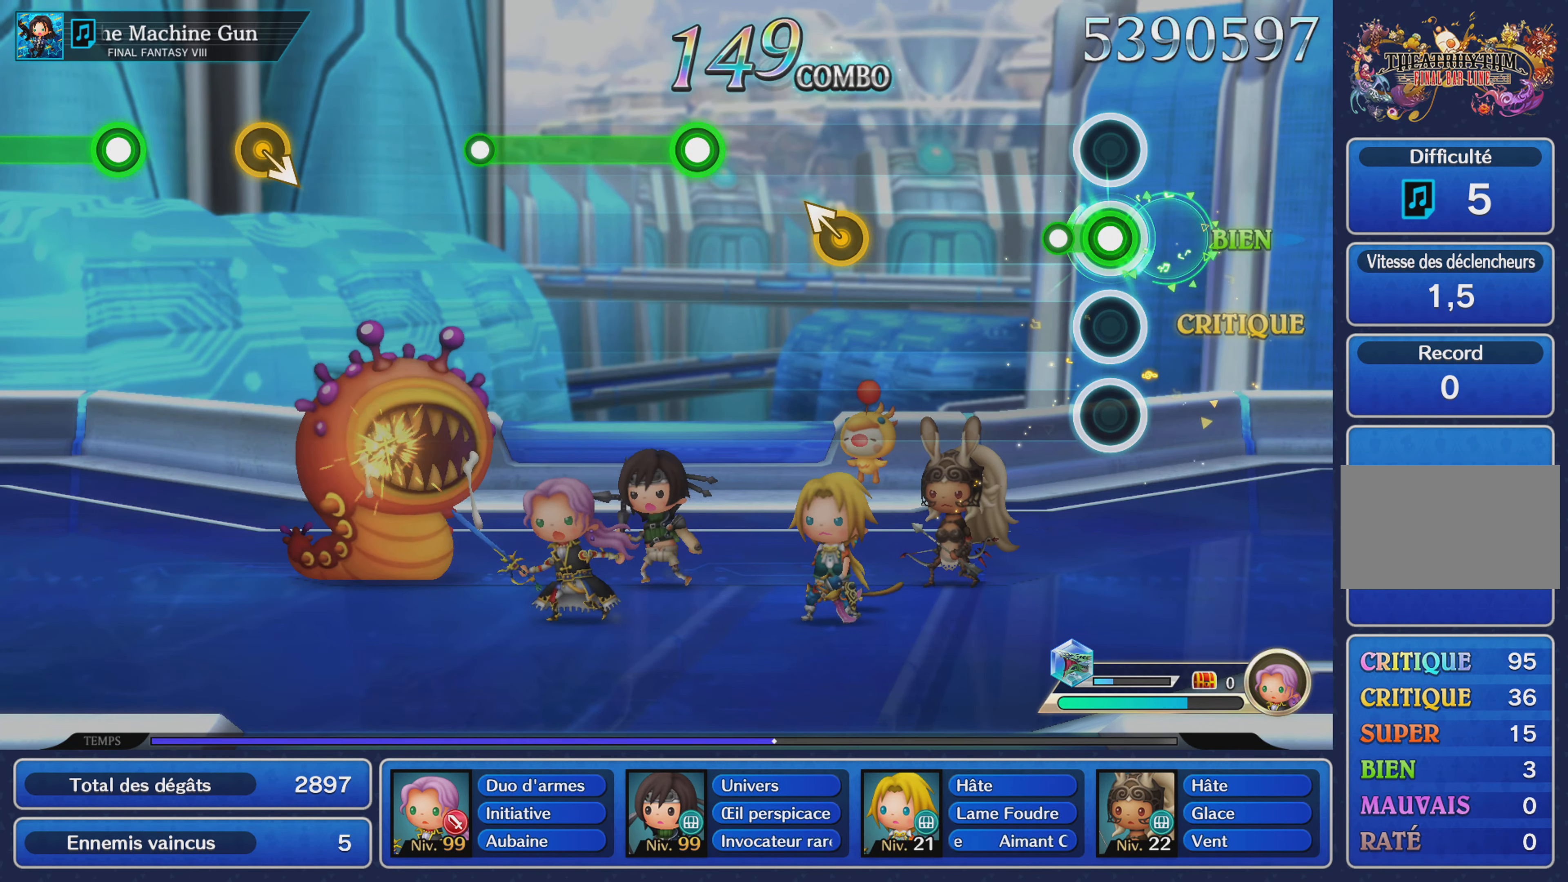
Gameplay with a controller (PlayStation layout); each line is a JSON object with the inputs held at the frame after it. "events" lists button and stick changes between this image and that frame as [ms after this image, input, new state], when the widget could be followed in between. Not read: CIRCLE L3 R3 SQUARE.
{"buttons": [], "left_stick": "left", "right_stick": "center", "events": [[217, "R1", "up"], [451, "left_stick", "left"]]}
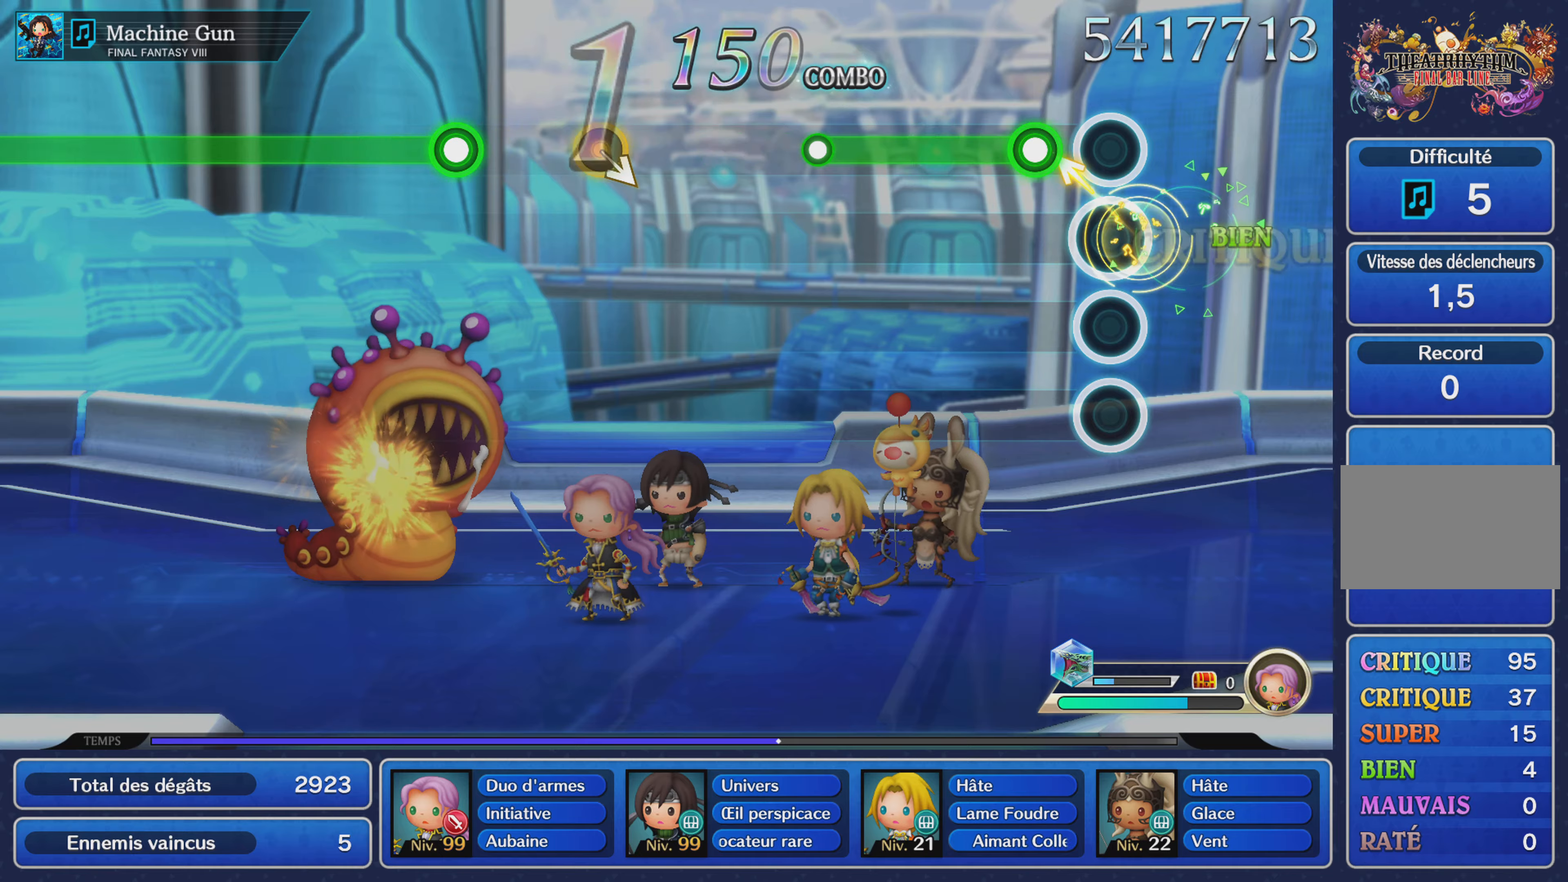
{"buttons": ["R1"], "left_stick": "center", "right_stick": "center", "events": [[100, "left_stick", "center"], [200, "R1", "down"]]}
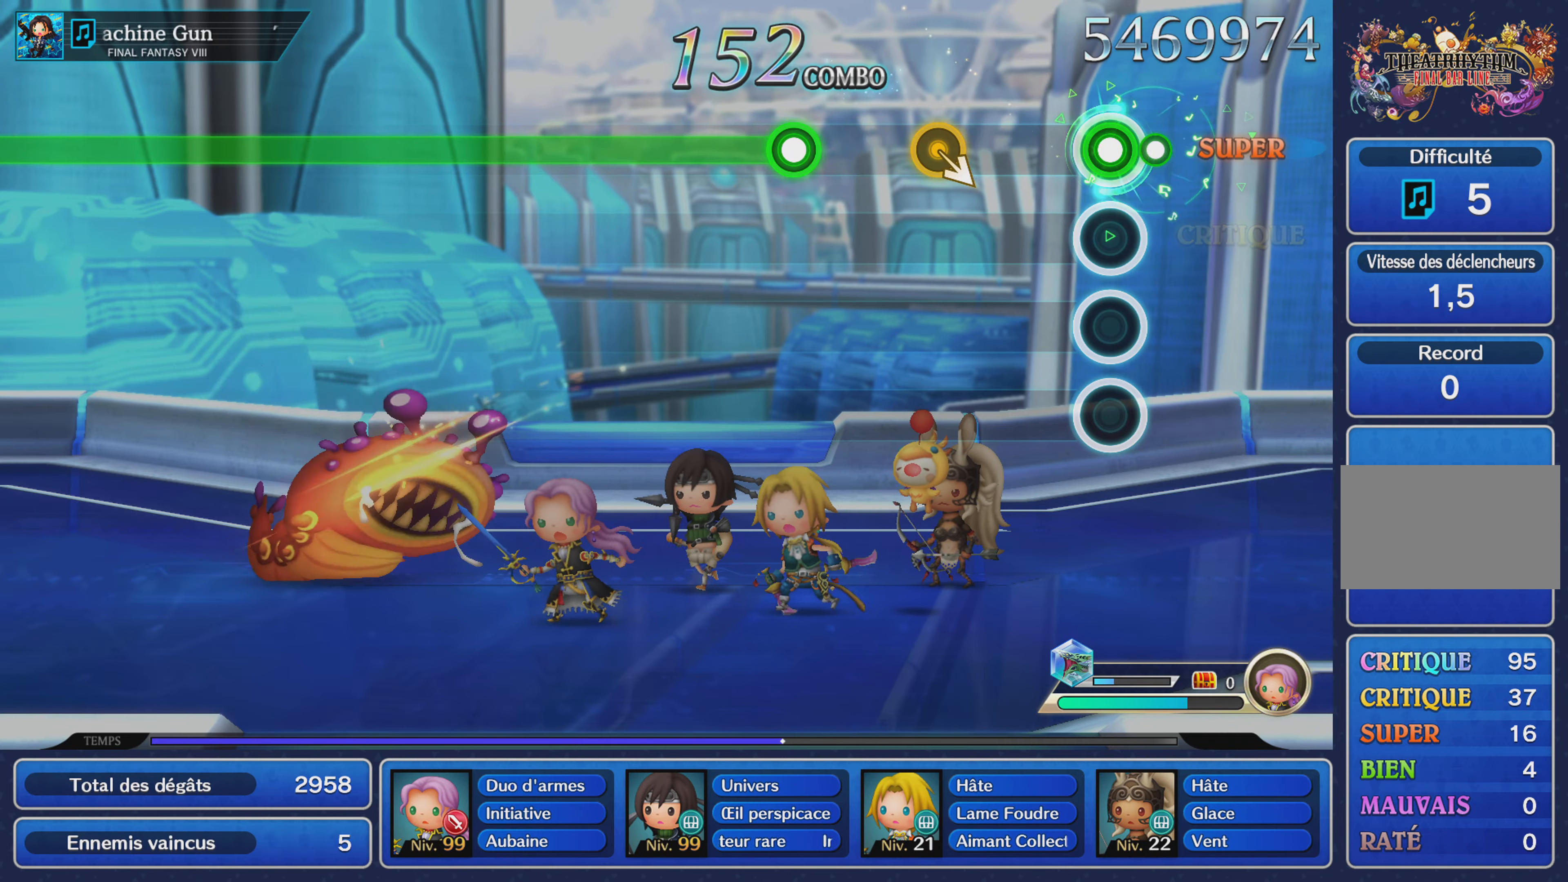
{"buttons": [], "left_stick": "center", "right_stick": "center", "events": [[100, "R1", "up"]]}
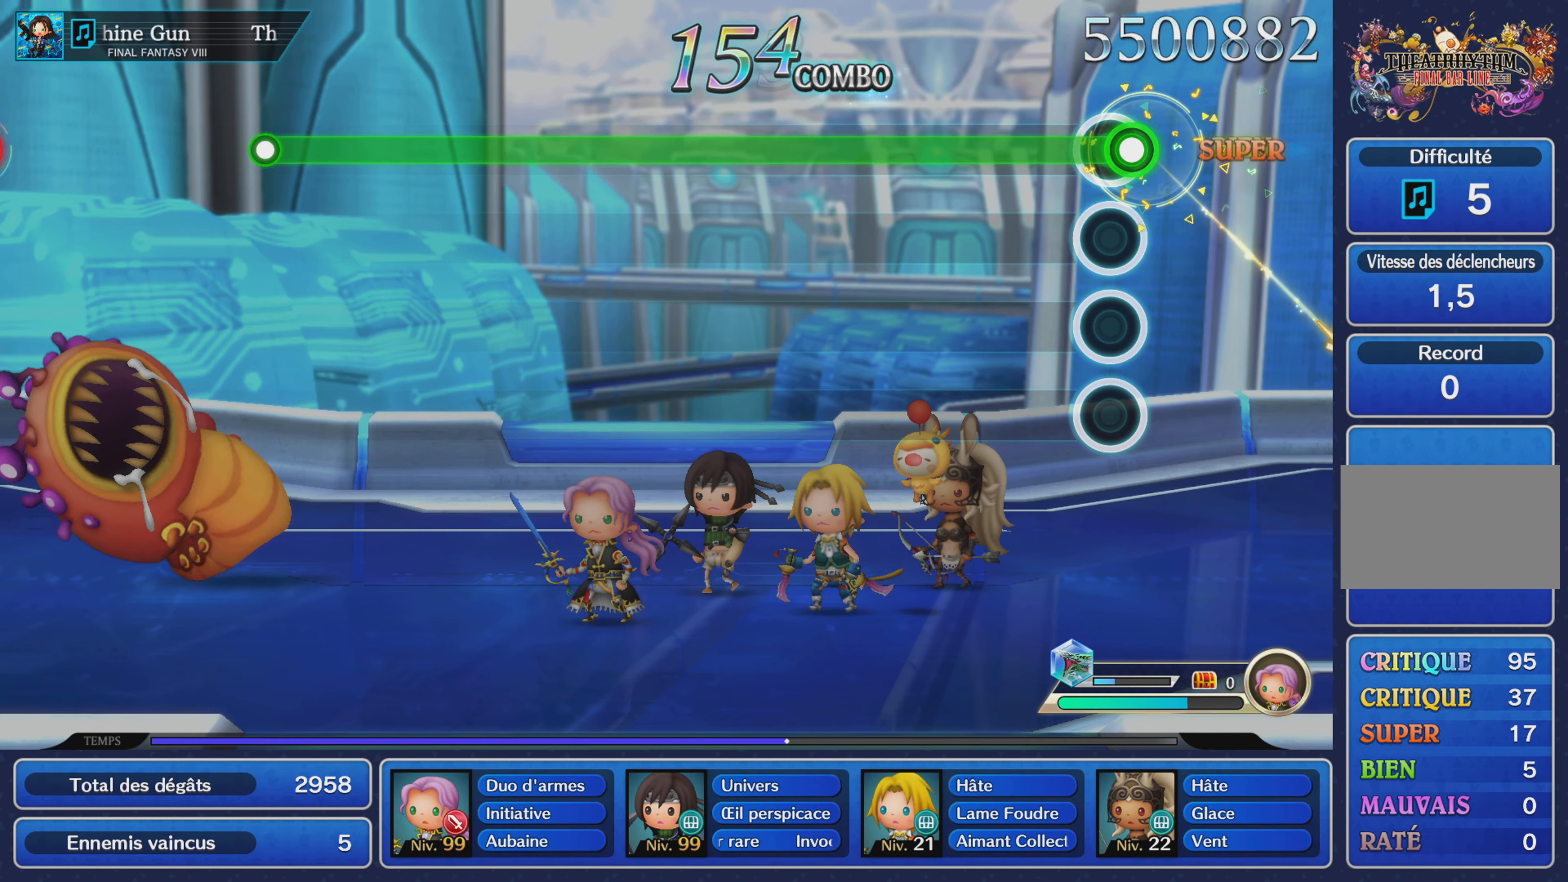
{"buttons": ["R1"], "left_stick": "center", "right_stick": "center", "events": [[34, "R1", "down"]]}
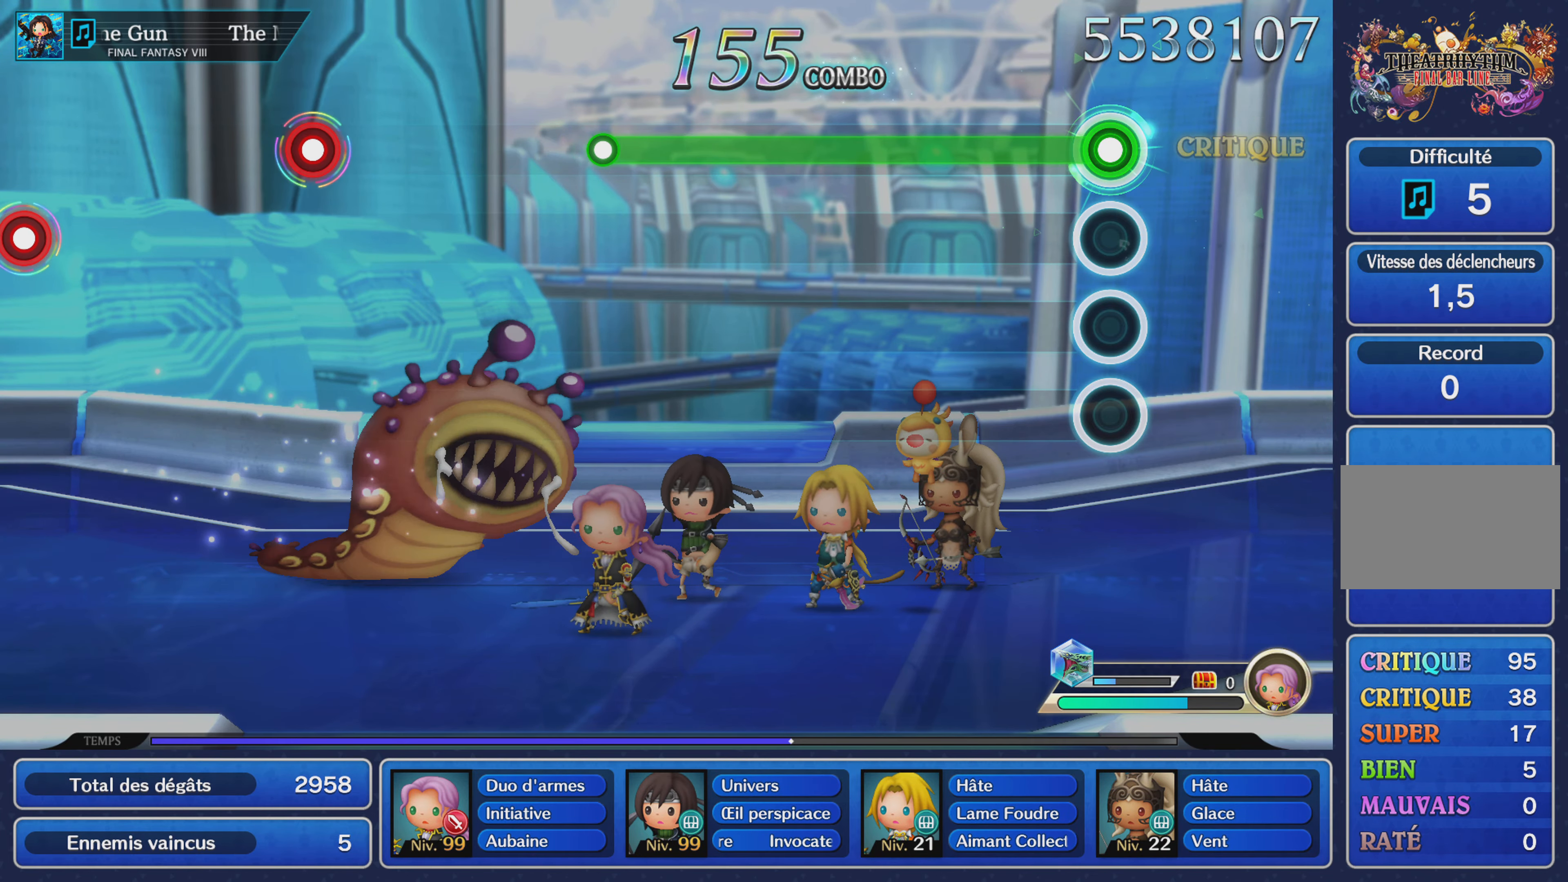
{"buttons": ["R1"], "left_stick": "center", "right_stick": "center", "events": []}
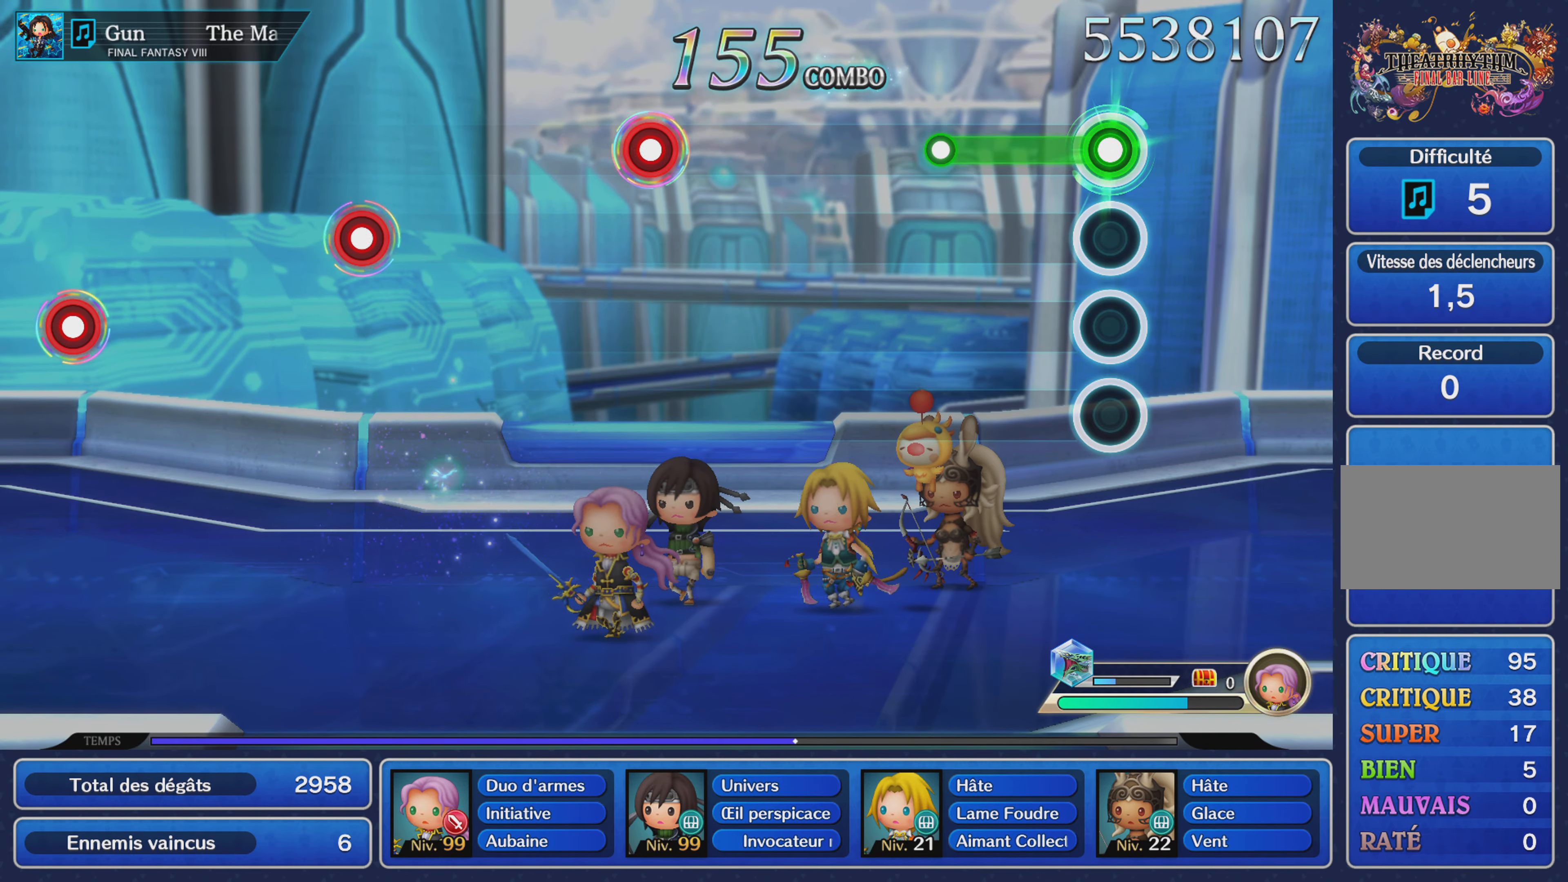
{"buttons": [], "left_stick": "center", "right_stick": "center", "events": [[317, "R1", "up"]]}
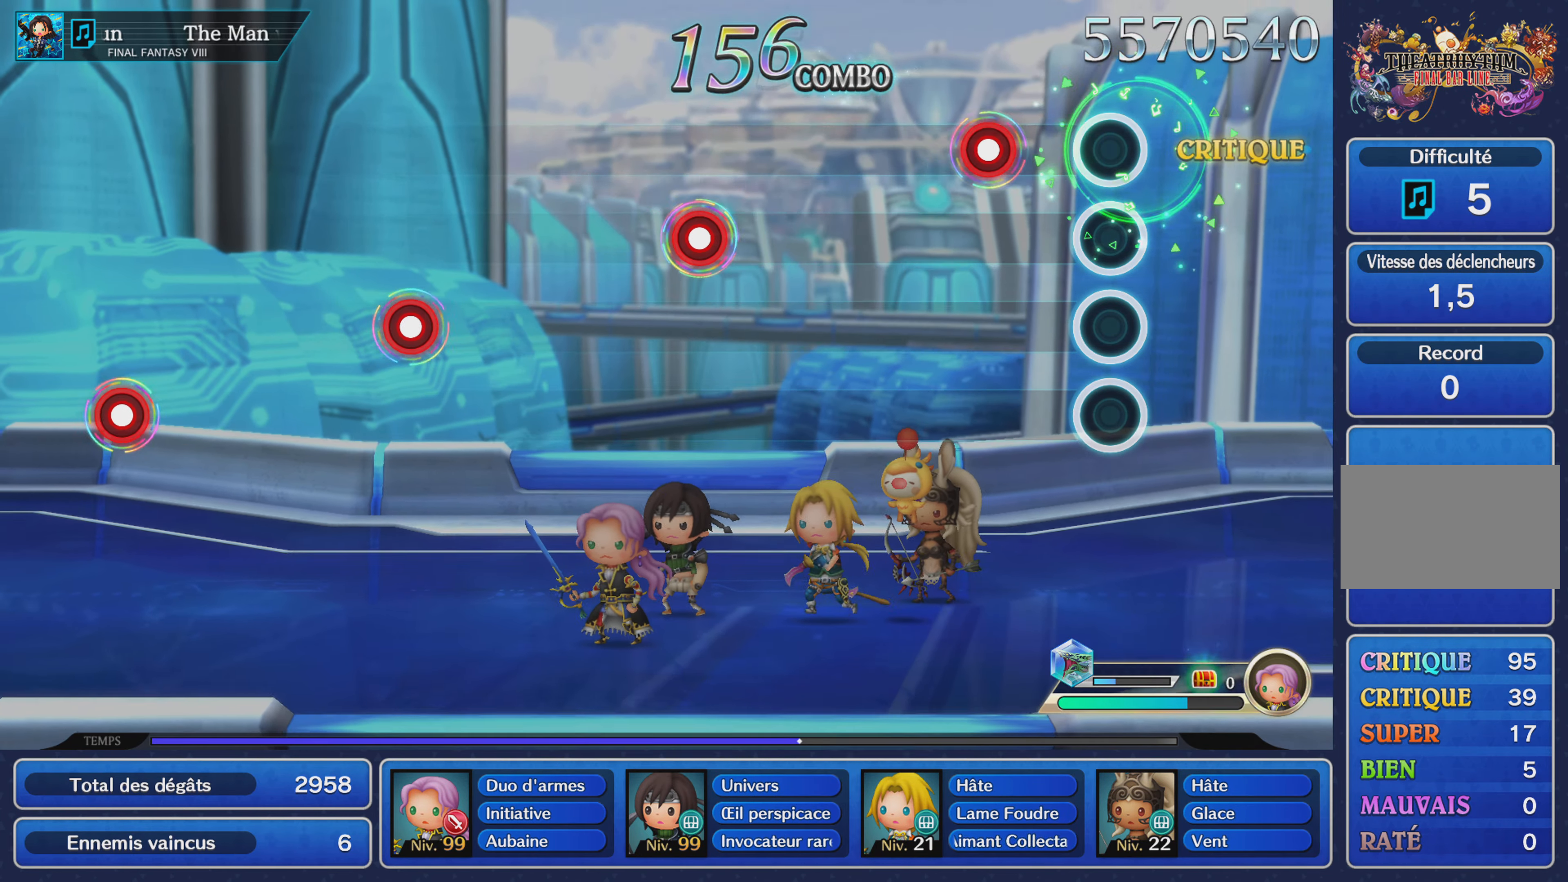
{"buttons": [], "left_stick": "center", "right_stick": "center", "events": [[116, "R1", "down"], [250, "R1", "up"]]}
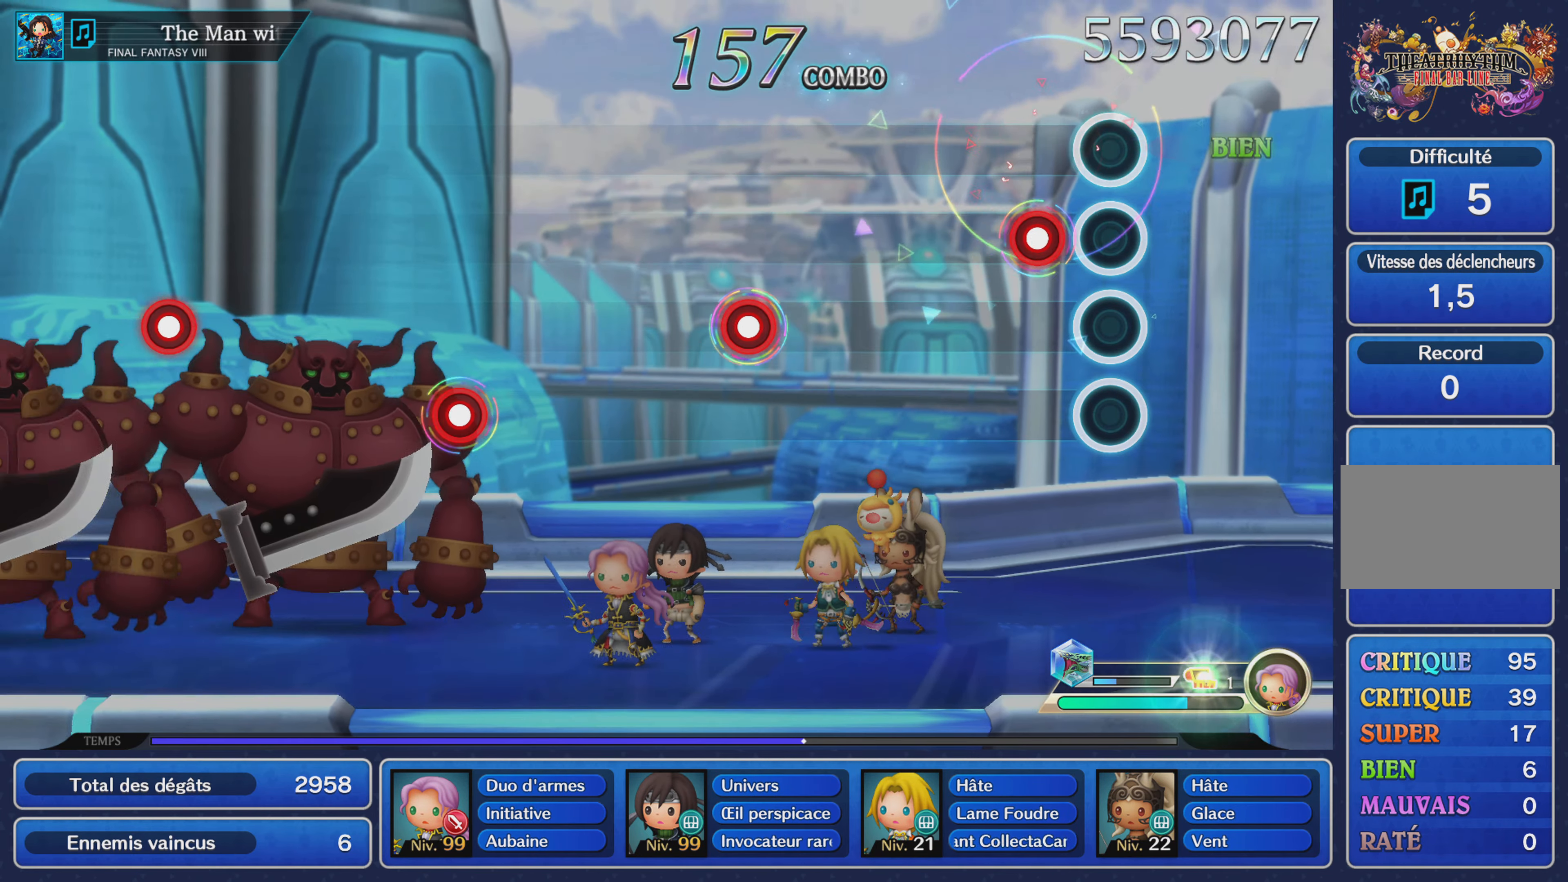
{"buttons": [], "left_stick": "center", "right_stick": "center", "events": [[100, "L1", "down"], [200, "L1", "up"]]}
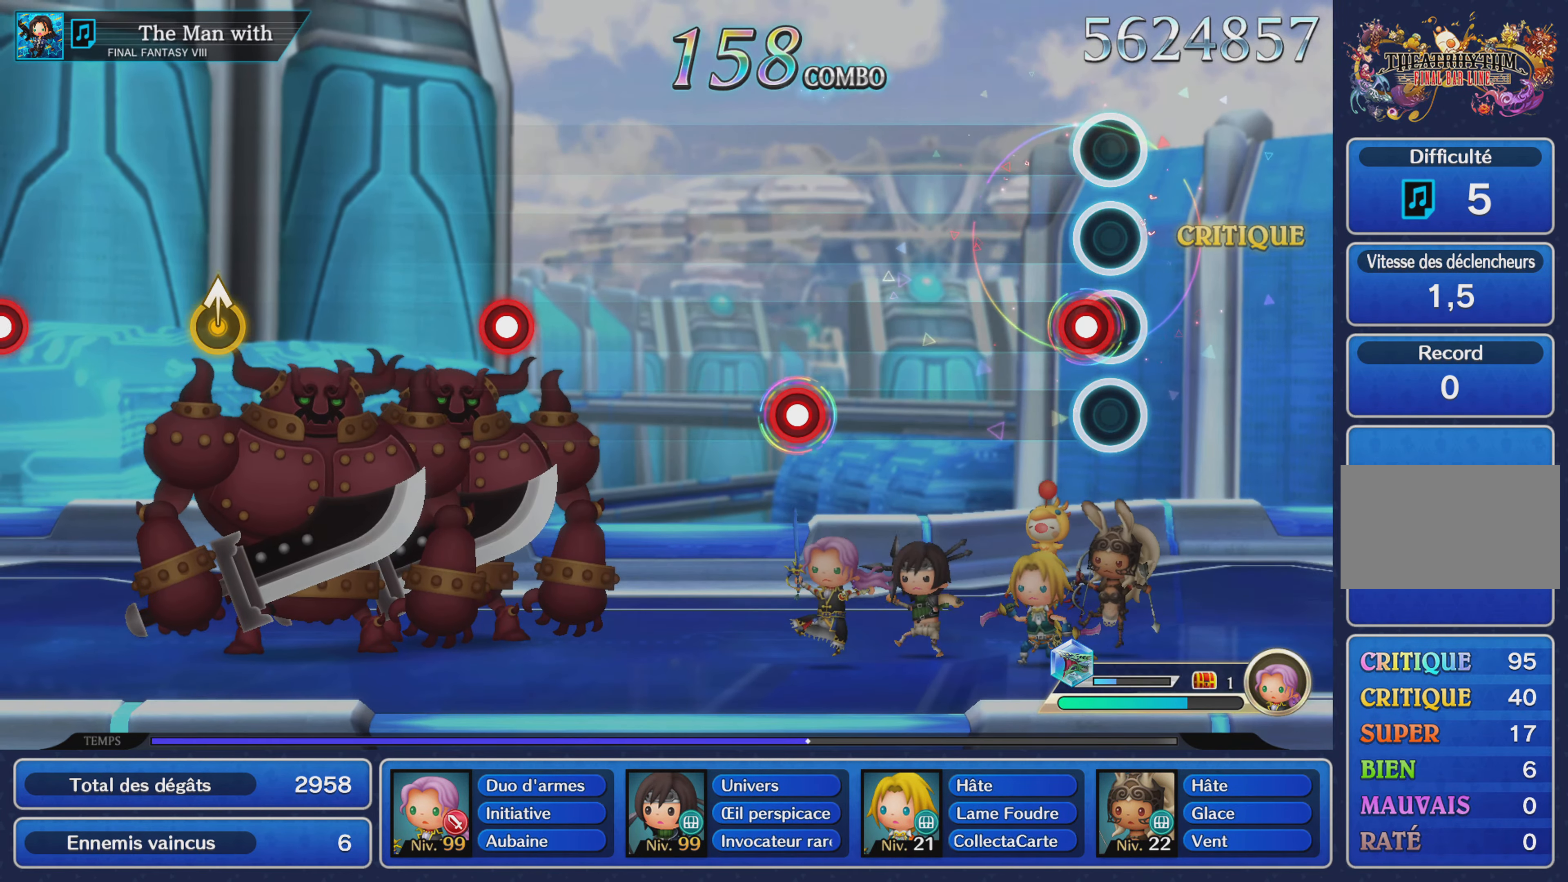
{"buttons": ["L1"], "left_stick": "center", "right_stick": "center", "events": [[33, "R1", "down"], [133, "R1", "up"], [500, "L1", "down"]]}
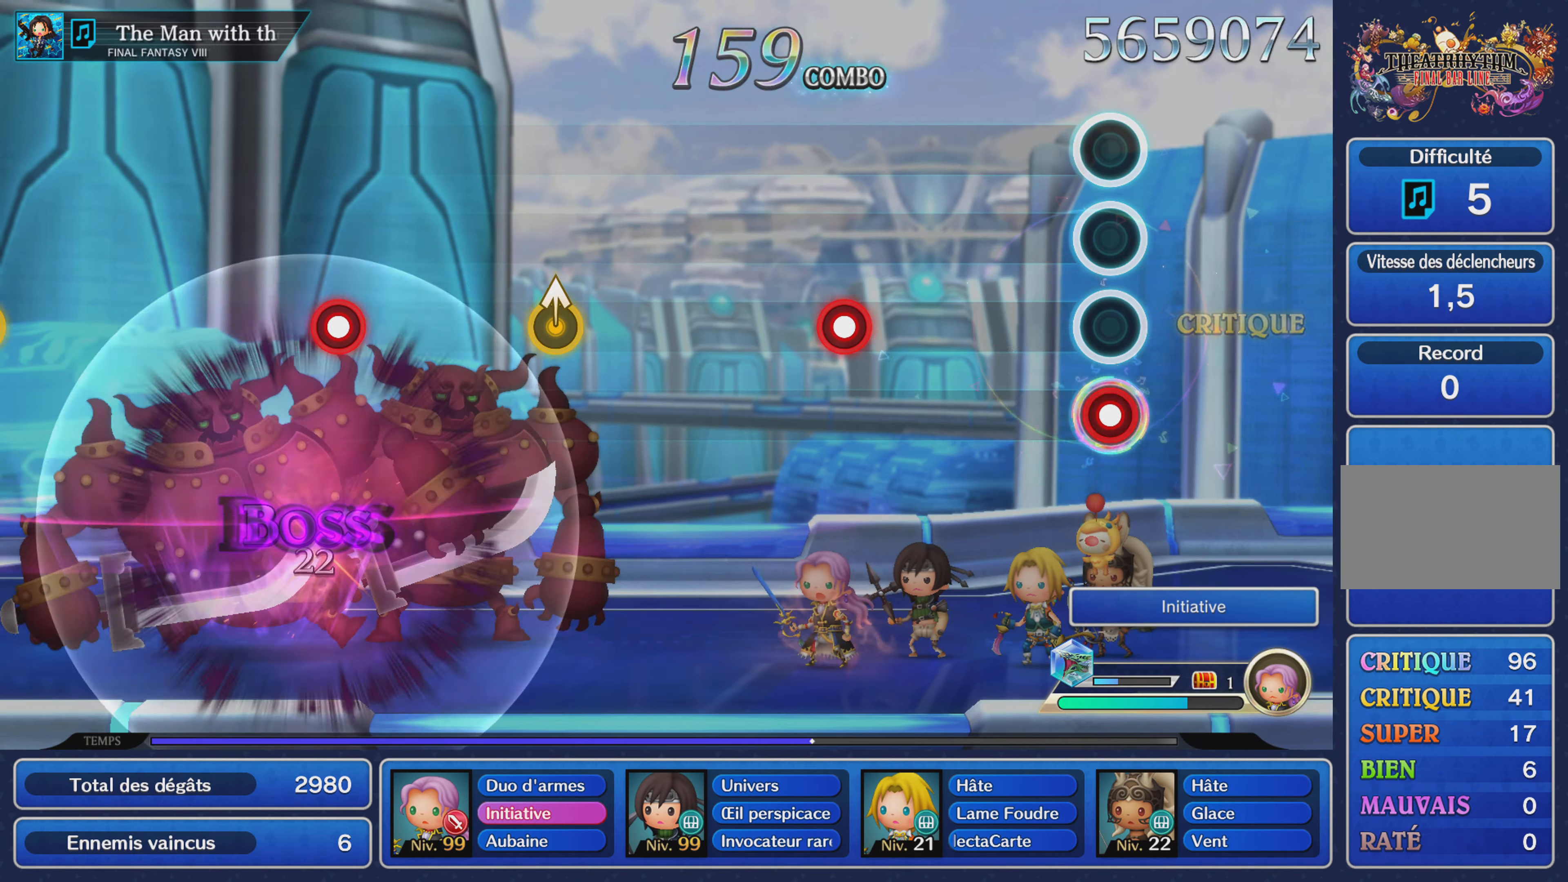
{"buttons": [], "left_stick": "center", "right_stick": "center", "events": [[84, "L1", "up"], [417, "R1", "down"], [501, "R1", "up"]]}
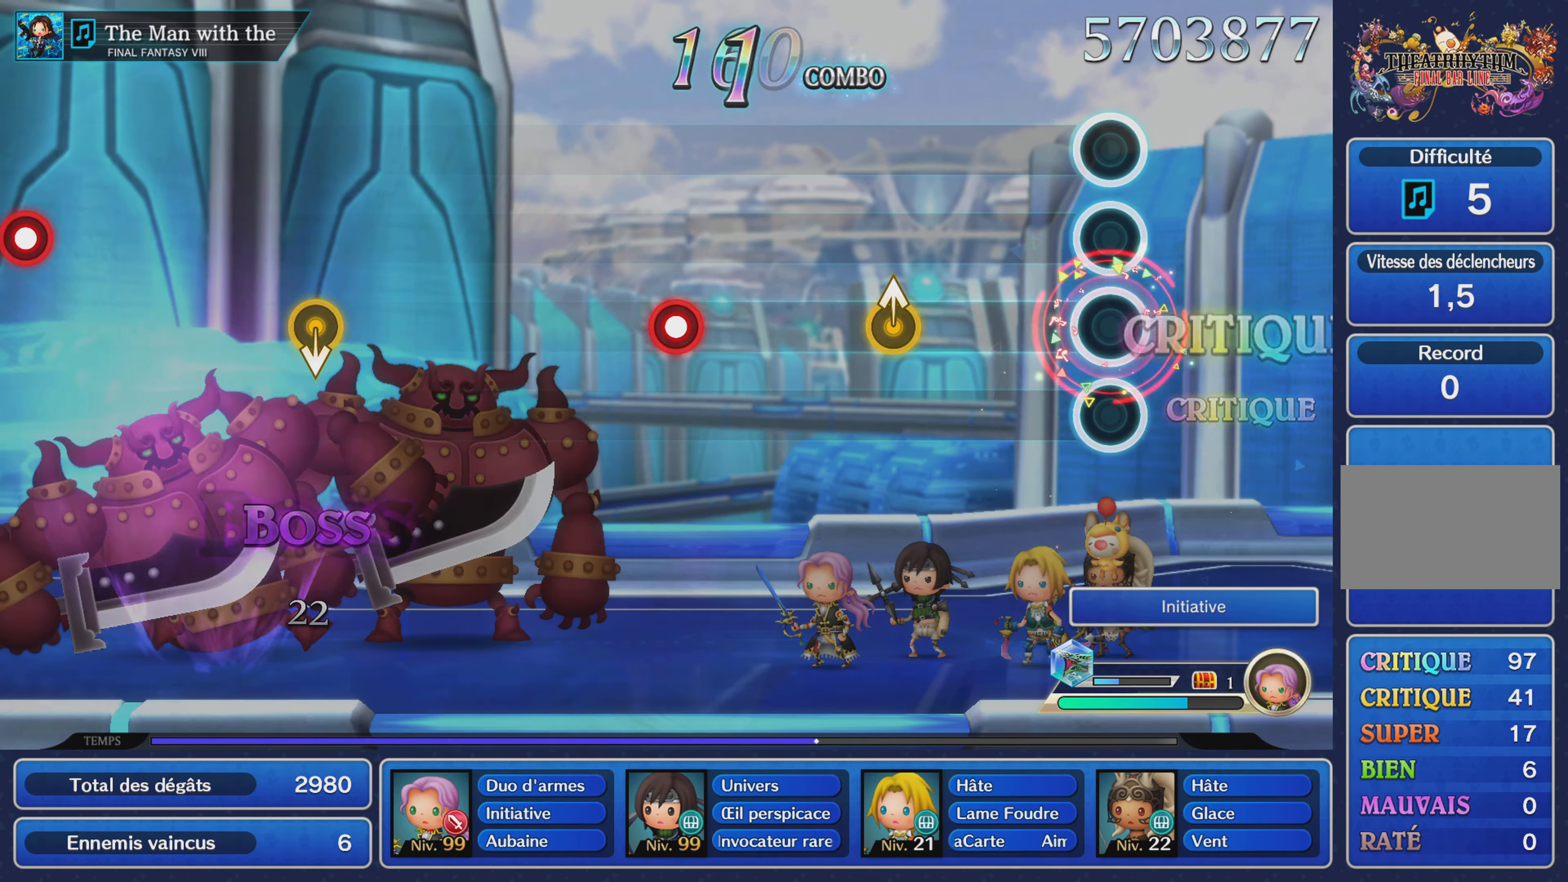
{"buttons": [], "left_stick": "center", "right_stick": "center", "events": [[333, "left_stick", "up"], [467, "left_stick", "center"]]}
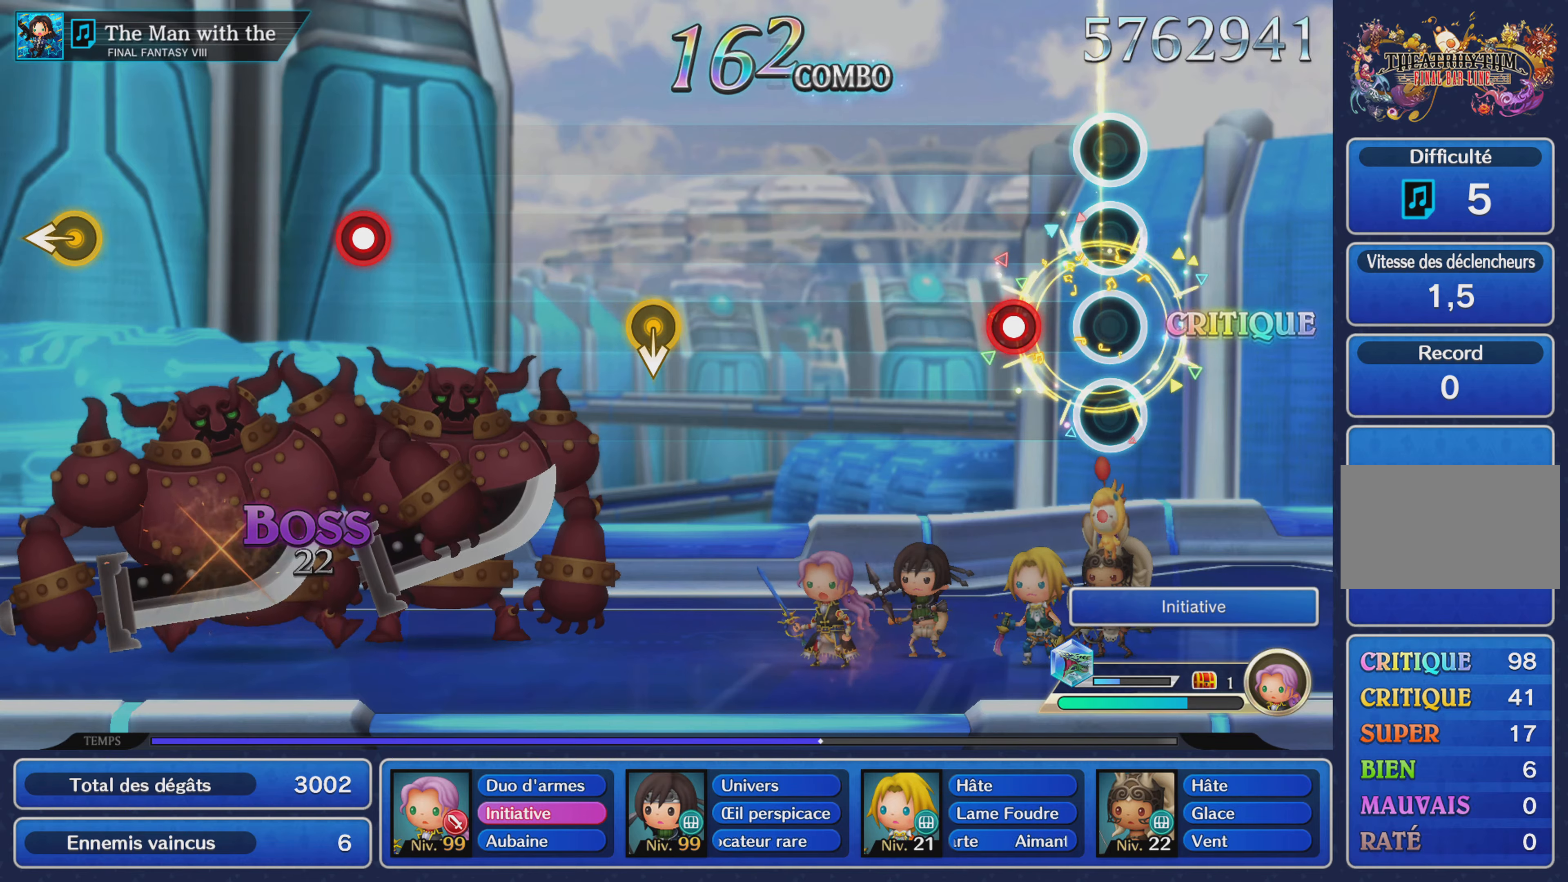
{"buttons": [], "left_stick": "center", "right_stick": "center", "events": [[134, "R1", "down"], [251, "R1", "up"]]}
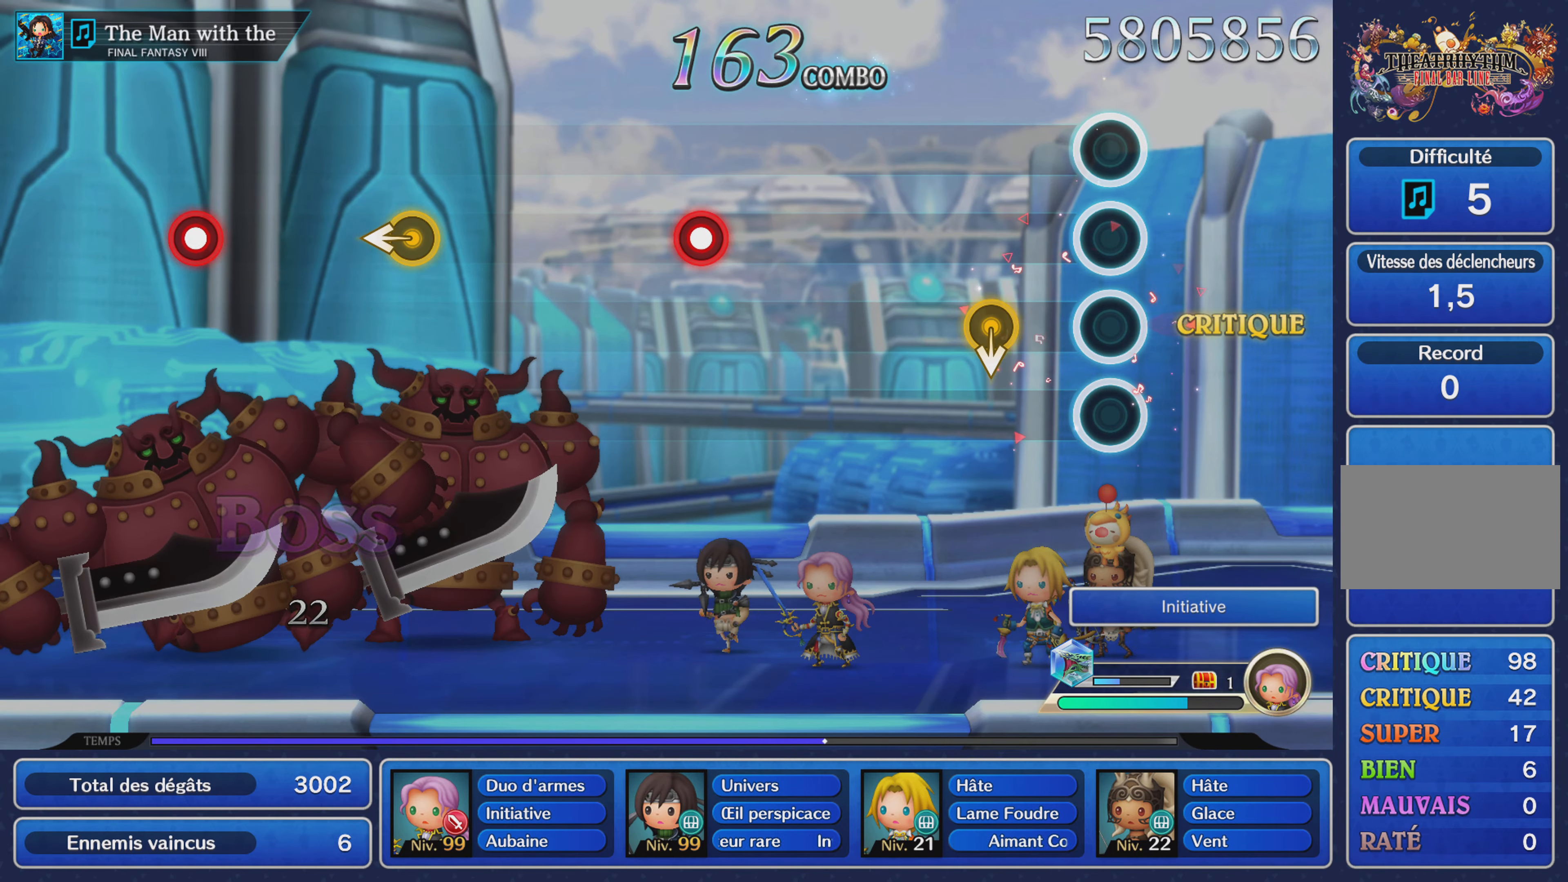
{"buttons": [], "left_stick": "center", "right_stick": "center", "events": []}
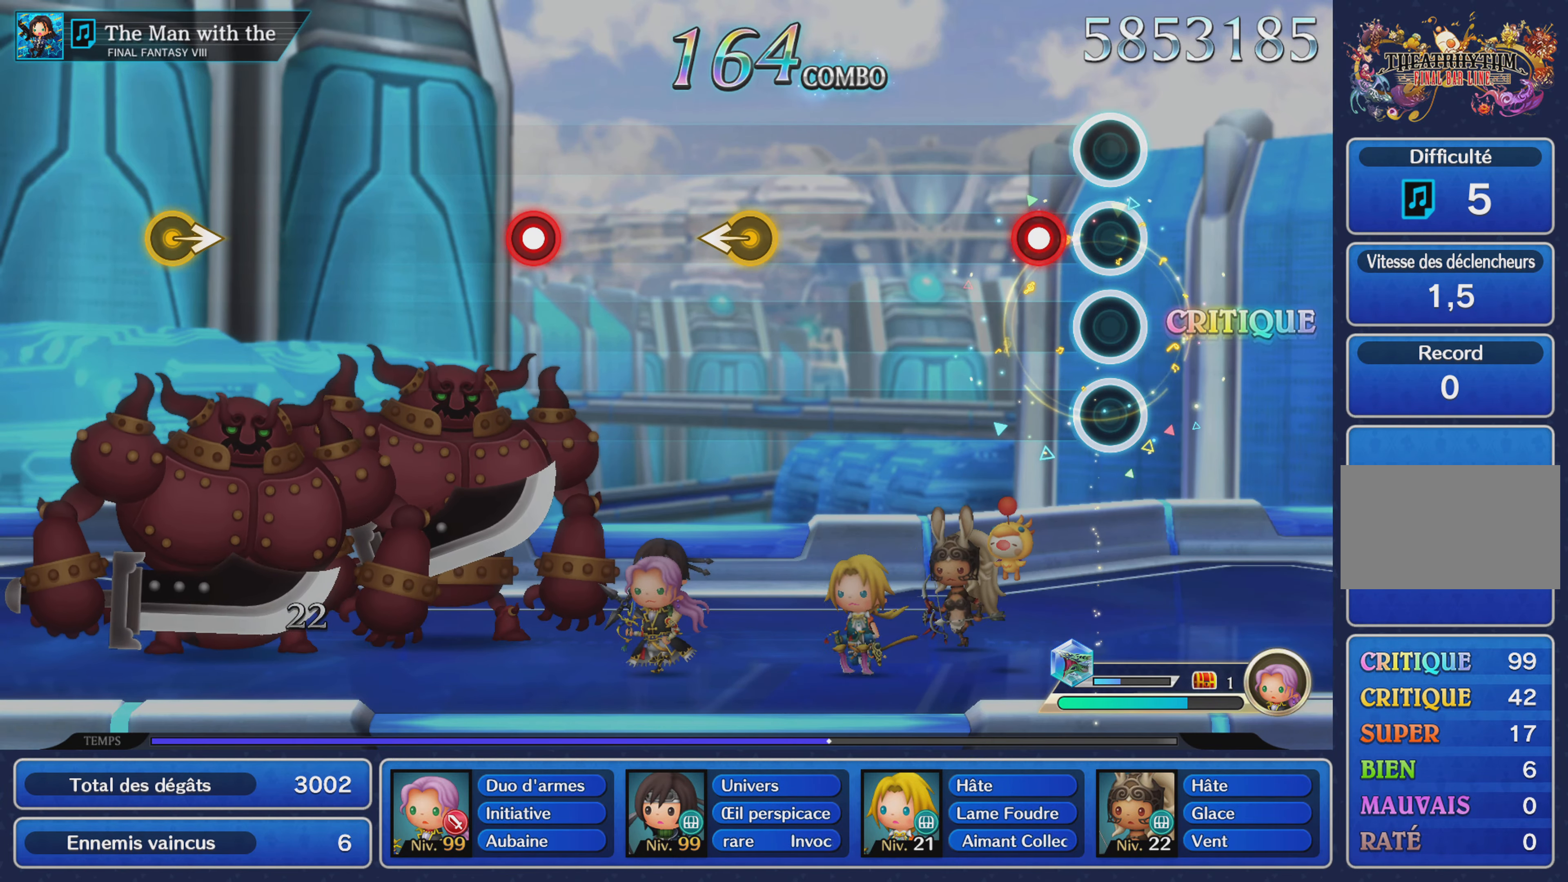
{"buttons": [], "left_stick": "center", "right_stick": "center", "events": [[134, "R1", "down"], [234, "R1", "up"]]}
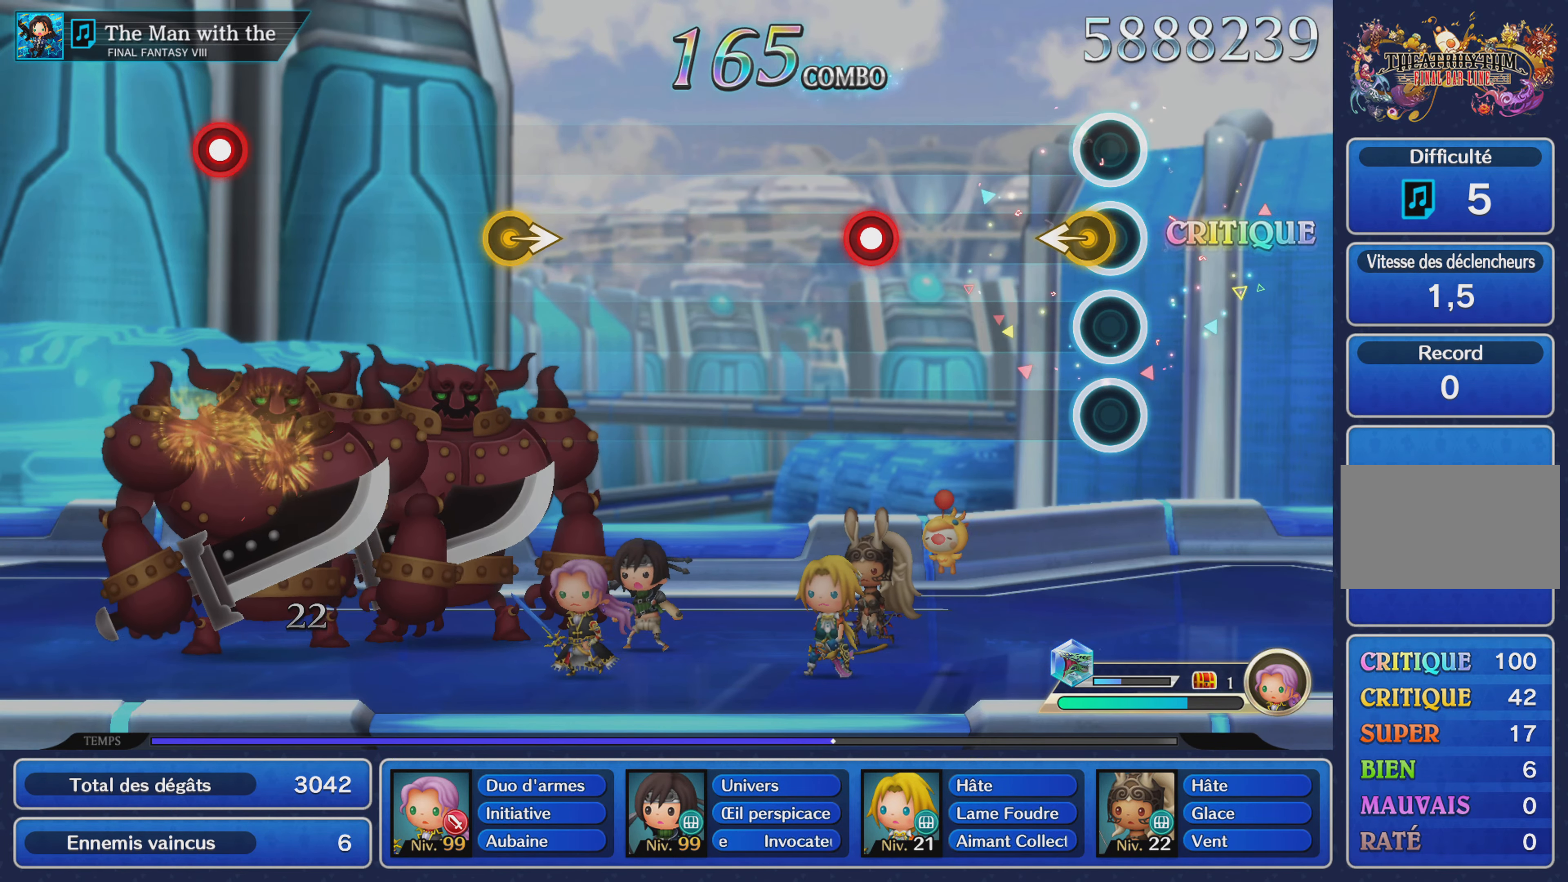
{"buttons": [], "left_stick": "center", "right_stick": "center", "events": [[83, "left_stick", "left"], [200, "left_stick", "center"], [367, "R1", "down"], [484, "R1", "up"]]}
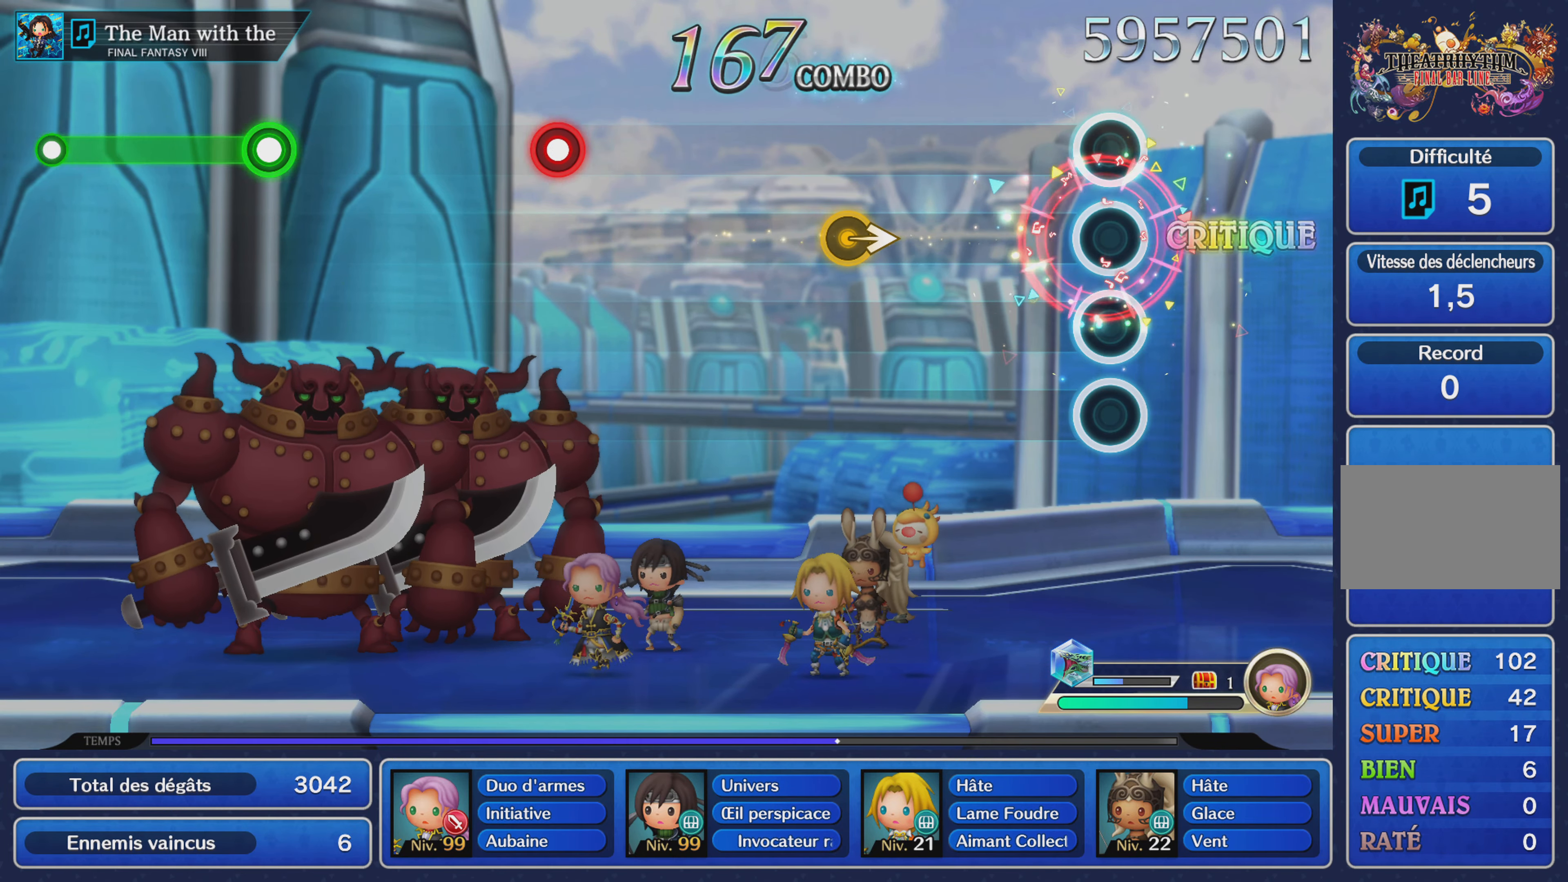
{"buttons": [], "left_stick": "center", "right_stick": "center", "events": [[334, "left_stick", "right"], [501, "left_stick", "center"]]}
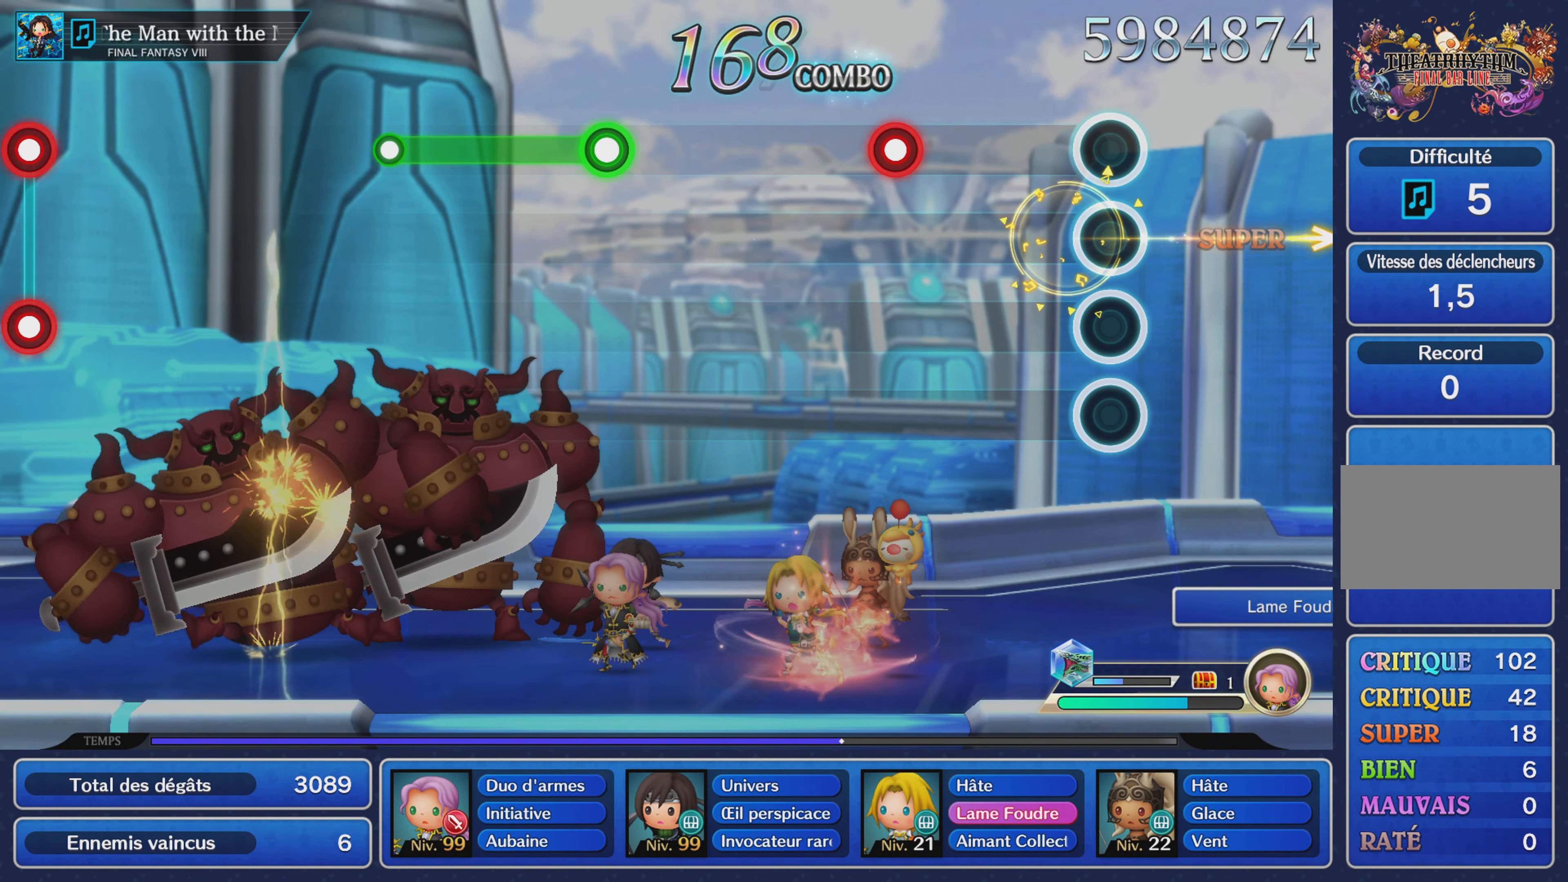
{"buttons": [], "left_stick": "center", "right_stick": "center", "events": [[334, "R1", "down"], [434, "R1", "up"]]}
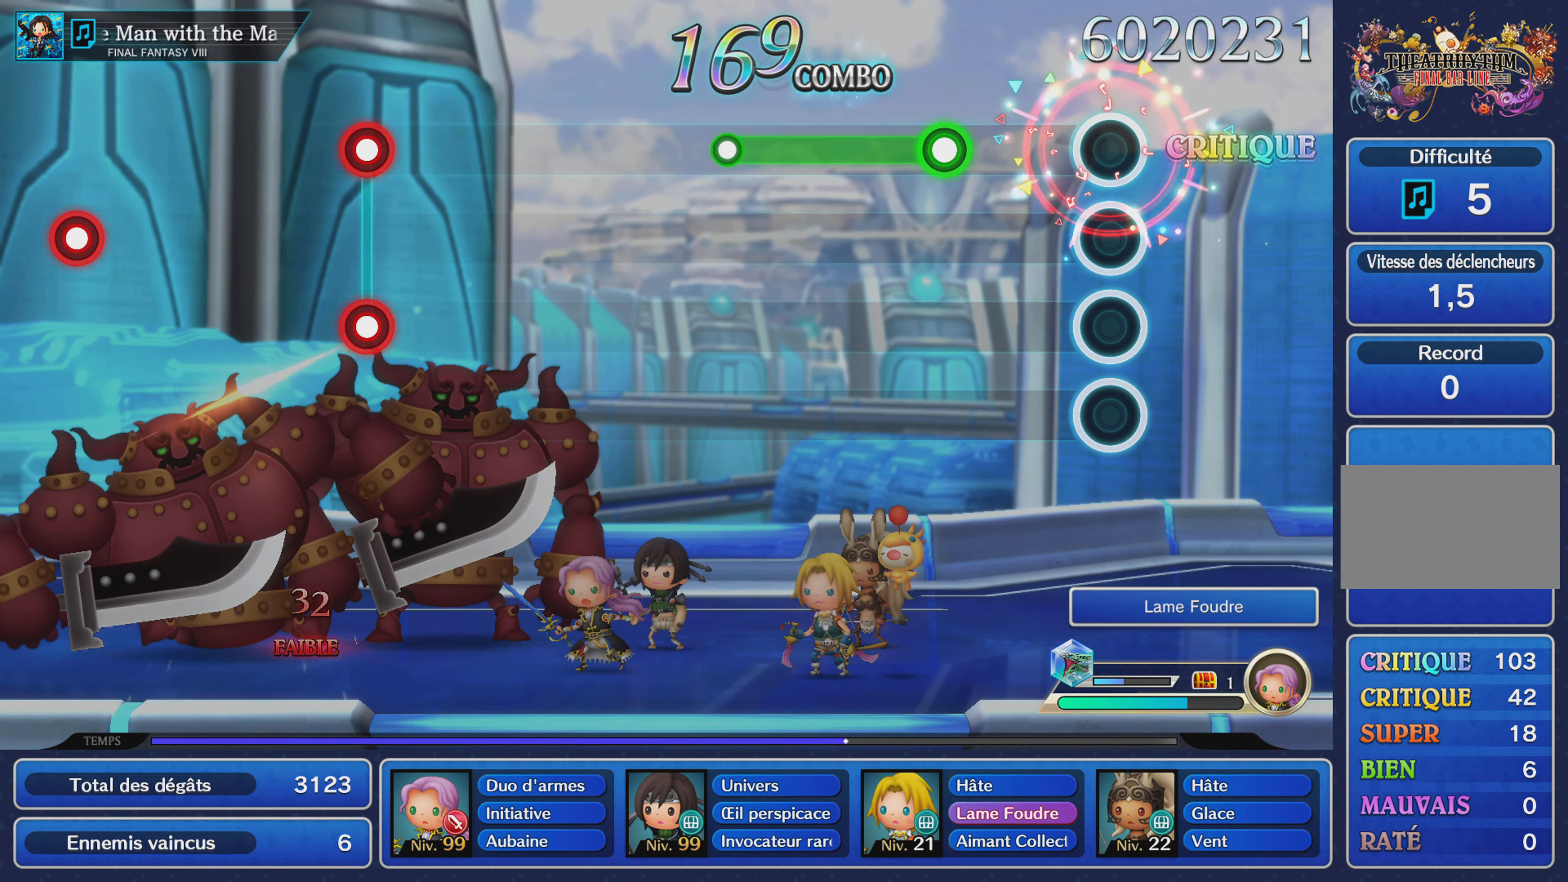
{"buttons": ["R1"], "left_stick": "center", "right_stick": "center", "events": [[301, "R1", "down"]]}
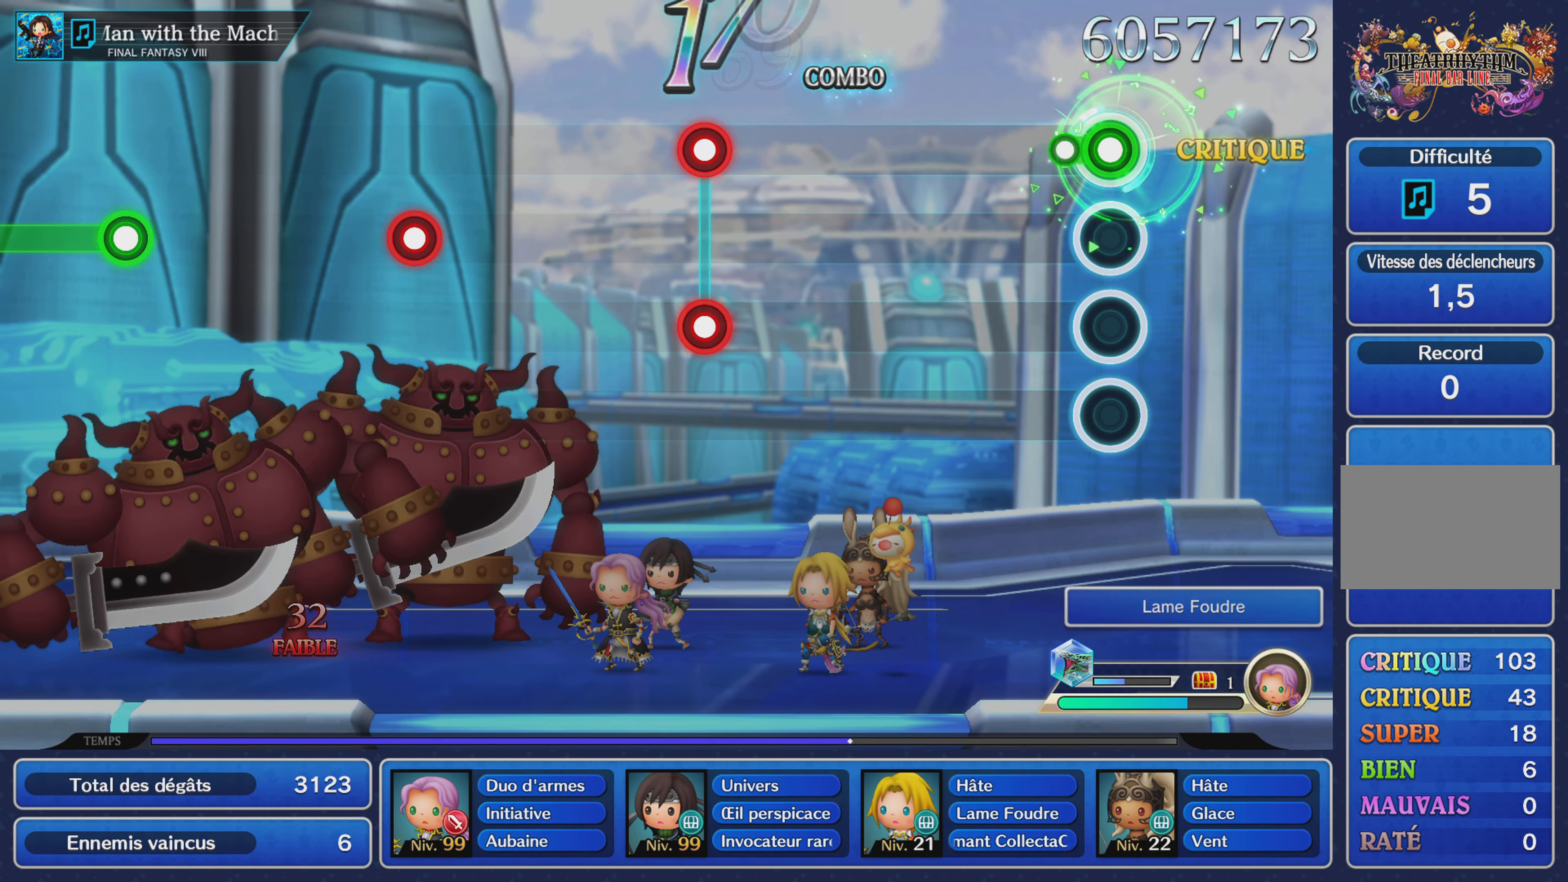
{"buttons": [], "left_stick": "center", "right_stick": "center", "events": [[100, "R1", "up"]]}
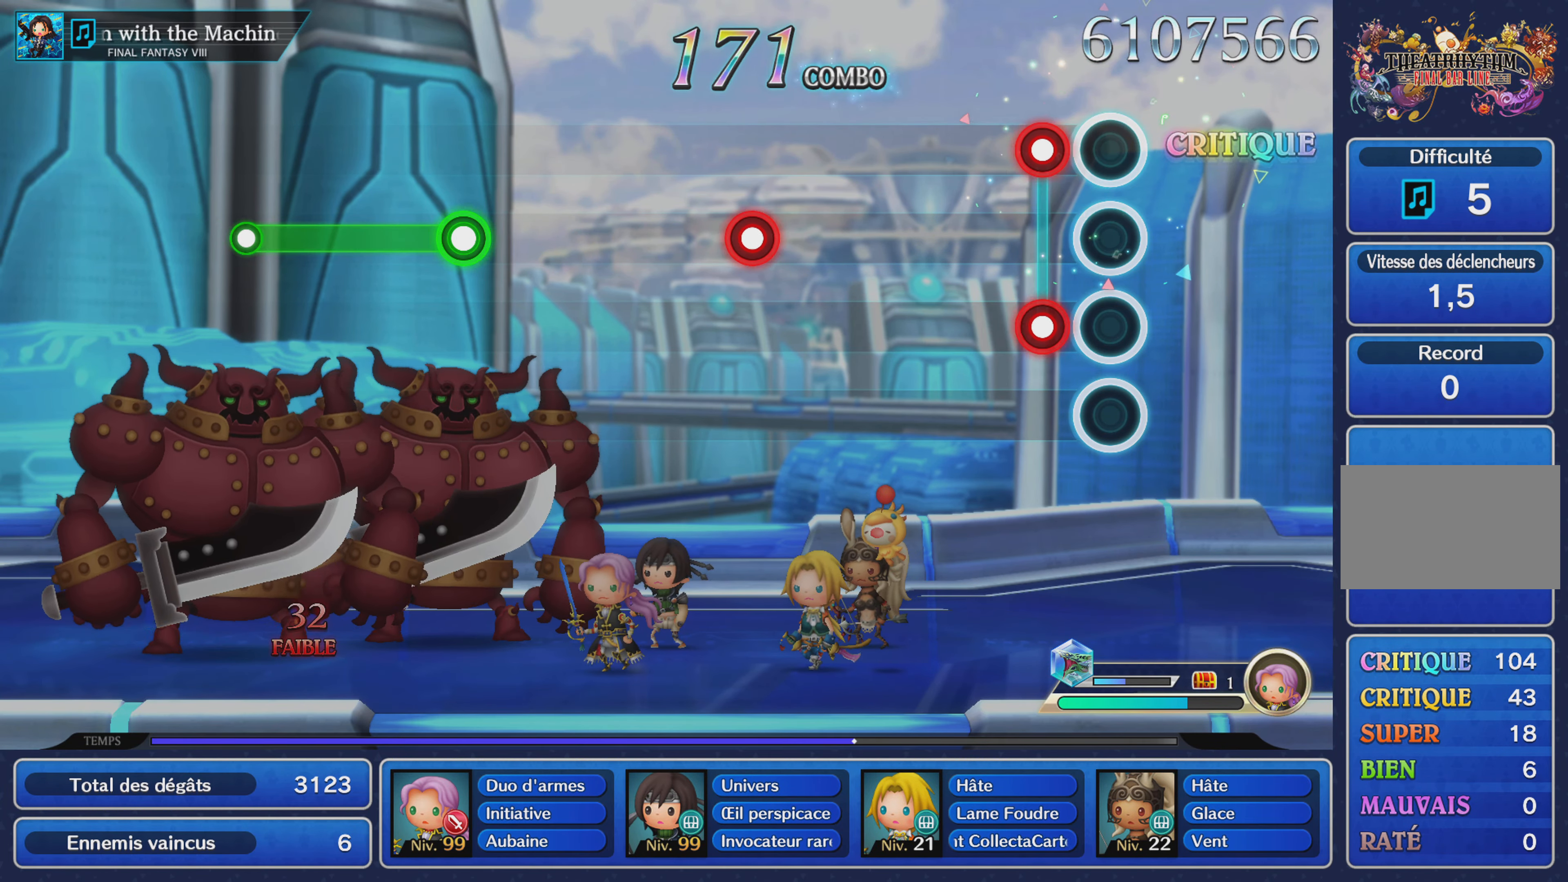
{"buttons": [], "left_stick": "center", "right_stick": "center", "events": [[101, "L1", "down"], [117, "R1", "down"], [217, "L1", "up"], [217, "R1", "up"]]}
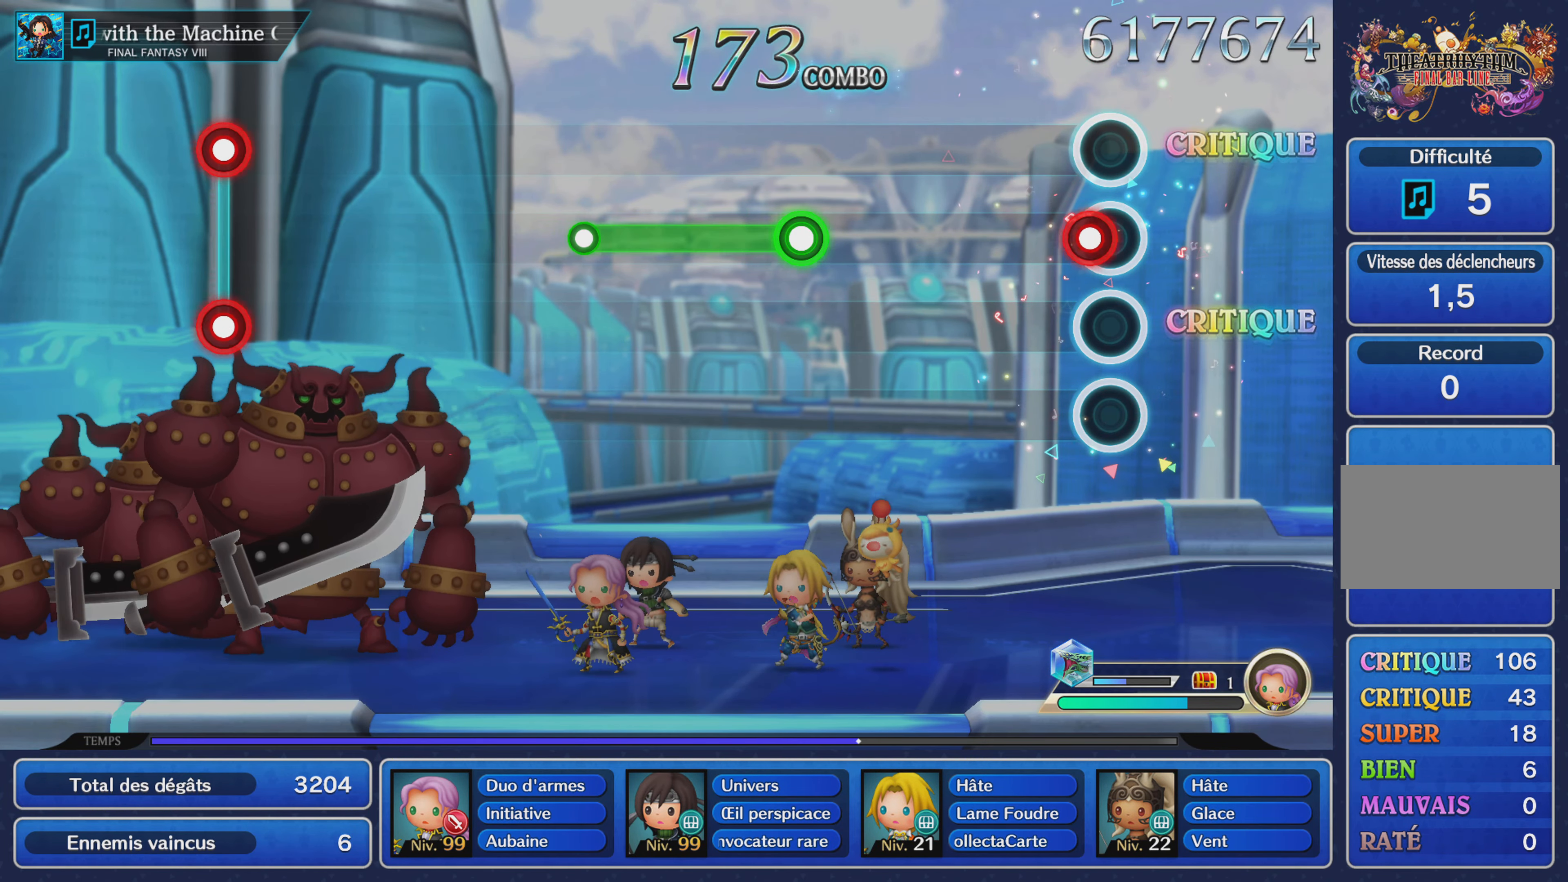
{"buttons": ["R1"], "left_stick": "center", "right_stick": "center", "events": [[17, "R1", "down"], [167, "R1", "up"], [467, "R1", "down"]]}
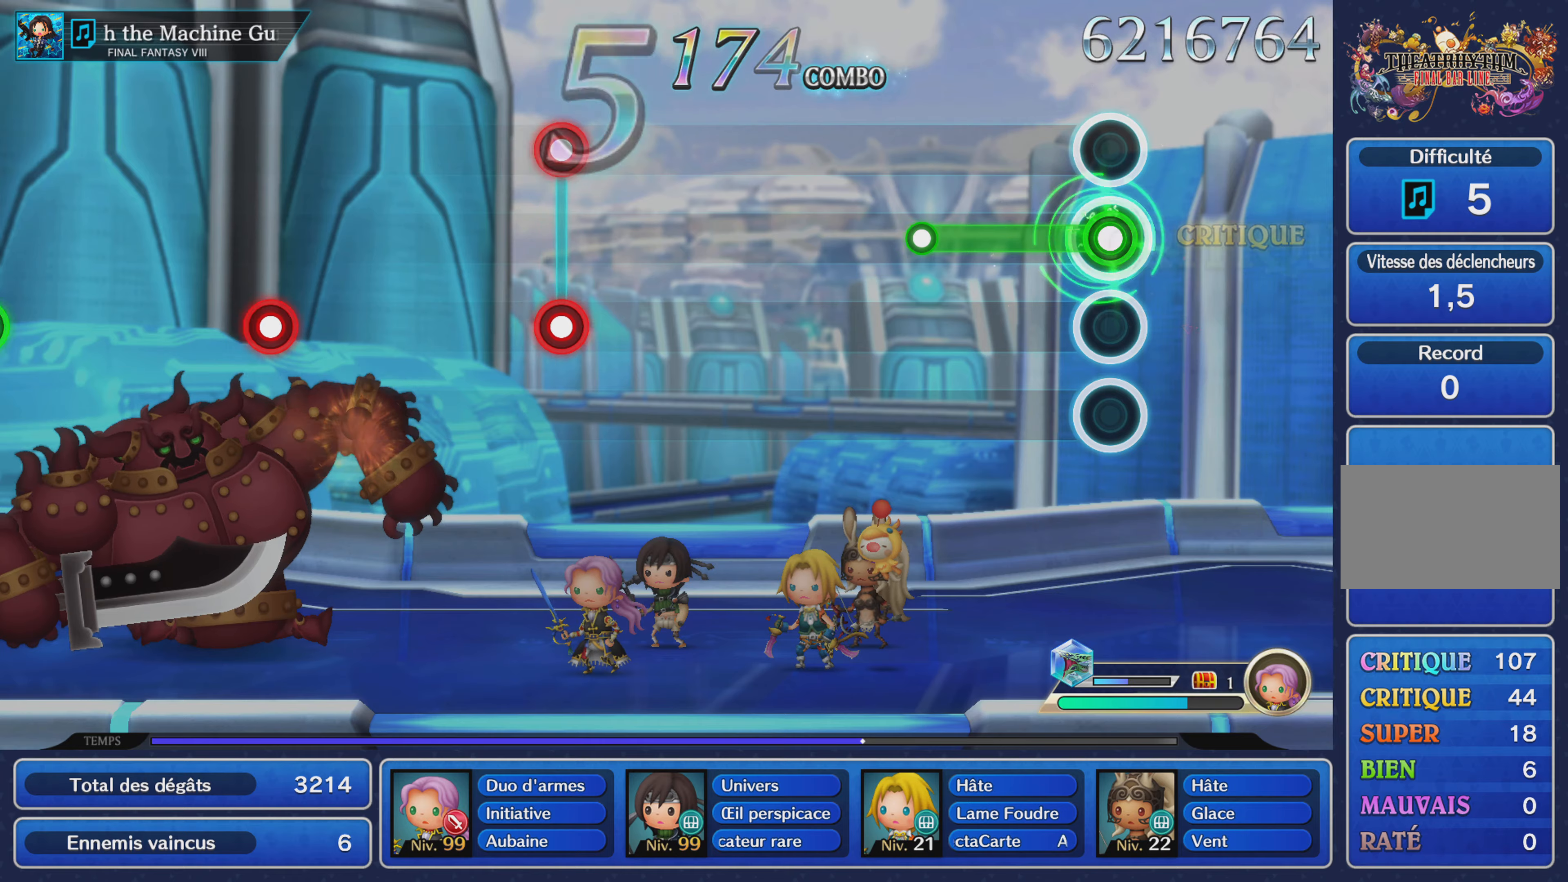
{"buttons": [], "left_stick": "center", "right_stick": "center", "events": [[300, "R1", "up"]]}
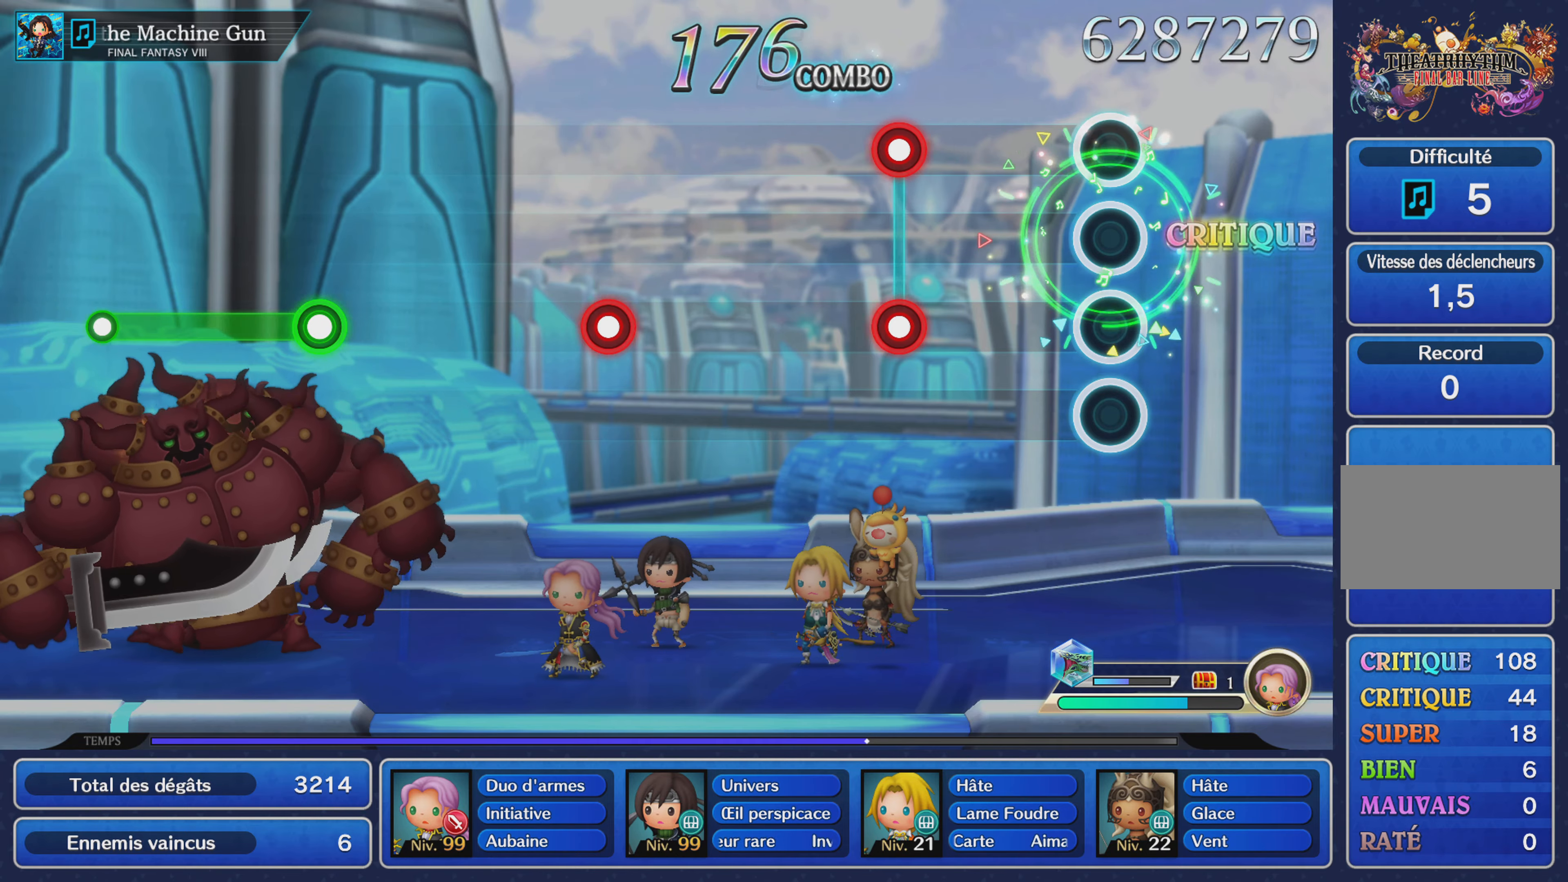
{"buttons": [], "left_stick": "center", "right_stick": "center", "events": [[334, "L1", "down"], [351, "R1", "down"], [434, "L1", "up"], [451, "R1", "up"]]}
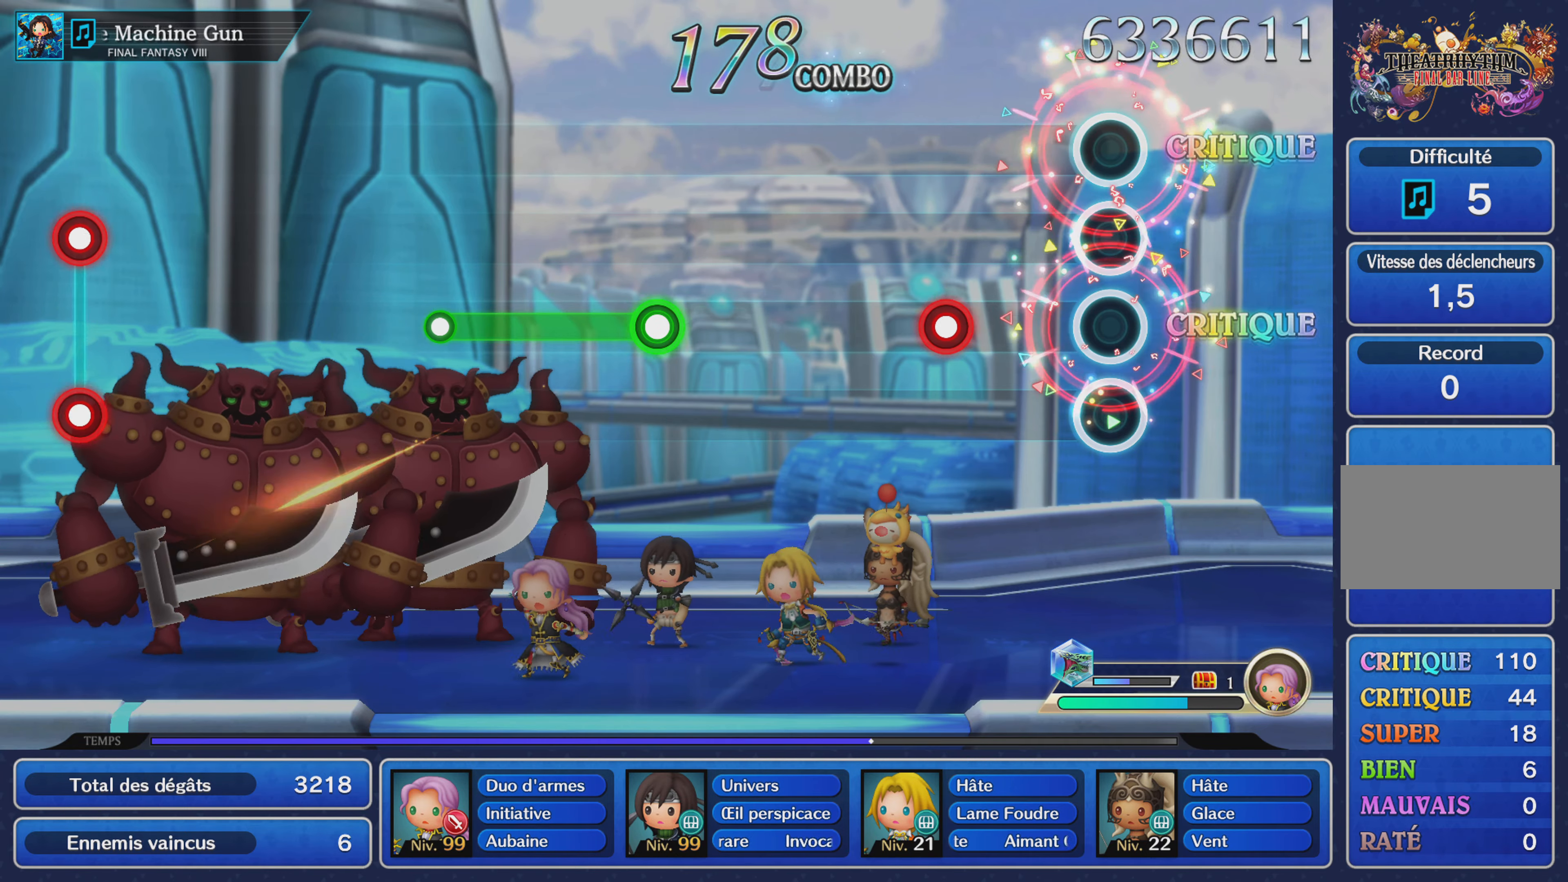
{"buttons": [], "left_stick": "center", "right_stick": "center", "events": [[250, "R1", "down"], [350, "R1", "up"]]}
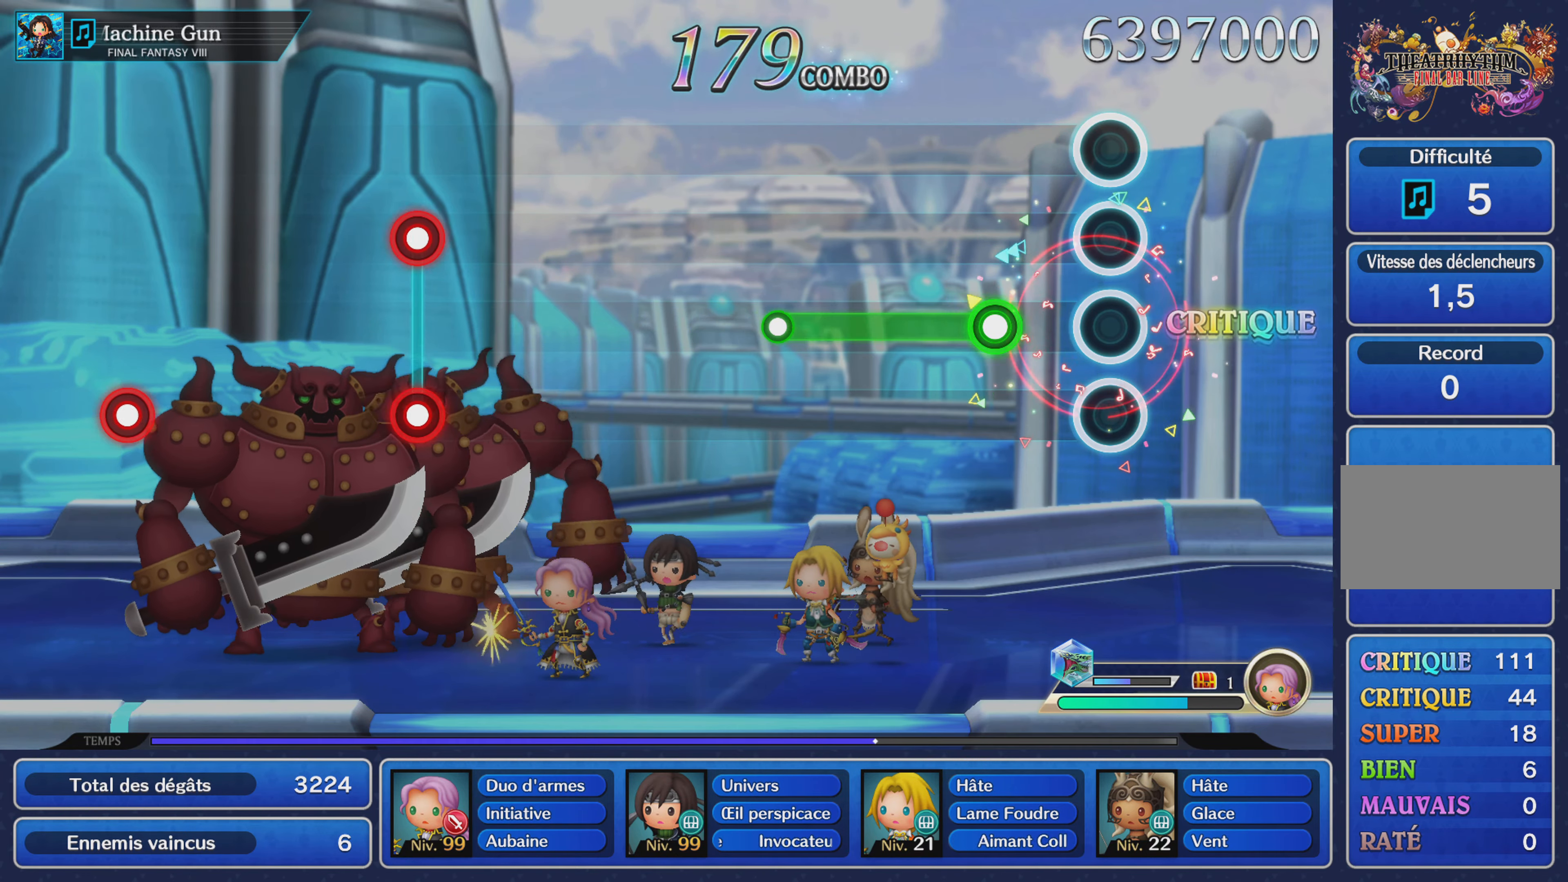
{"buttons": ["R1"], "left_stick": "center", "right_stick": "center", "events": [[167, "R1", "down"]]}
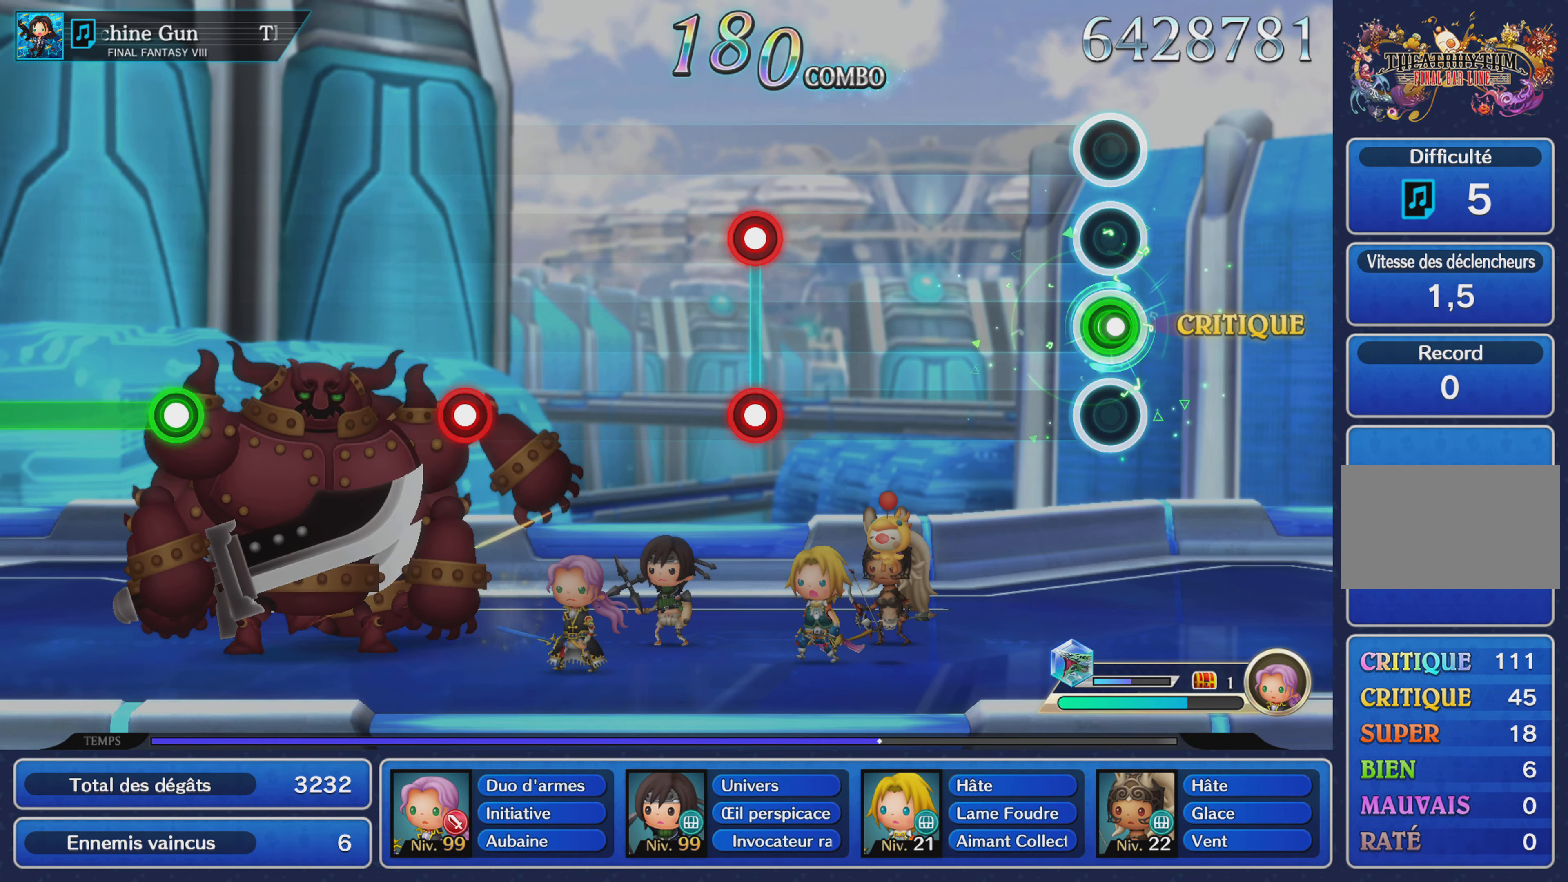
{"buttons": [], "left_stick": "center", "right_stick": "center", "events": [[33, "R1", "up"]]}
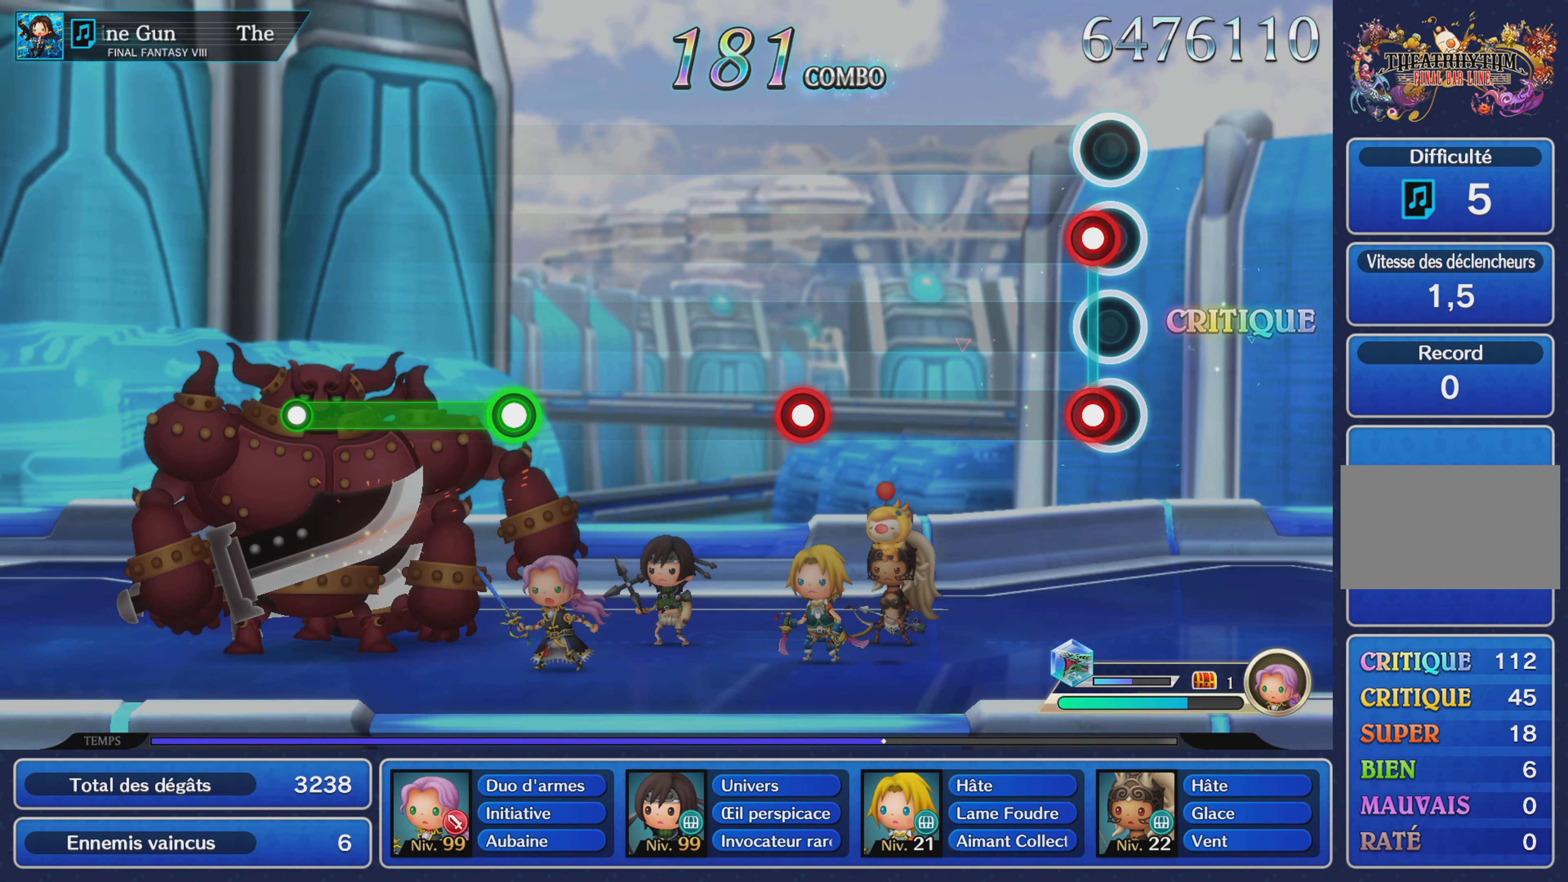
{"buttons": ["R1"], "left_stick": "center", "right_stick": "center", "events": [[67, "L1", "down"], [67, "R1", "down"], [167, "L1", "up"], [184, "R1", "up"], [467, "R1", "down"]]}
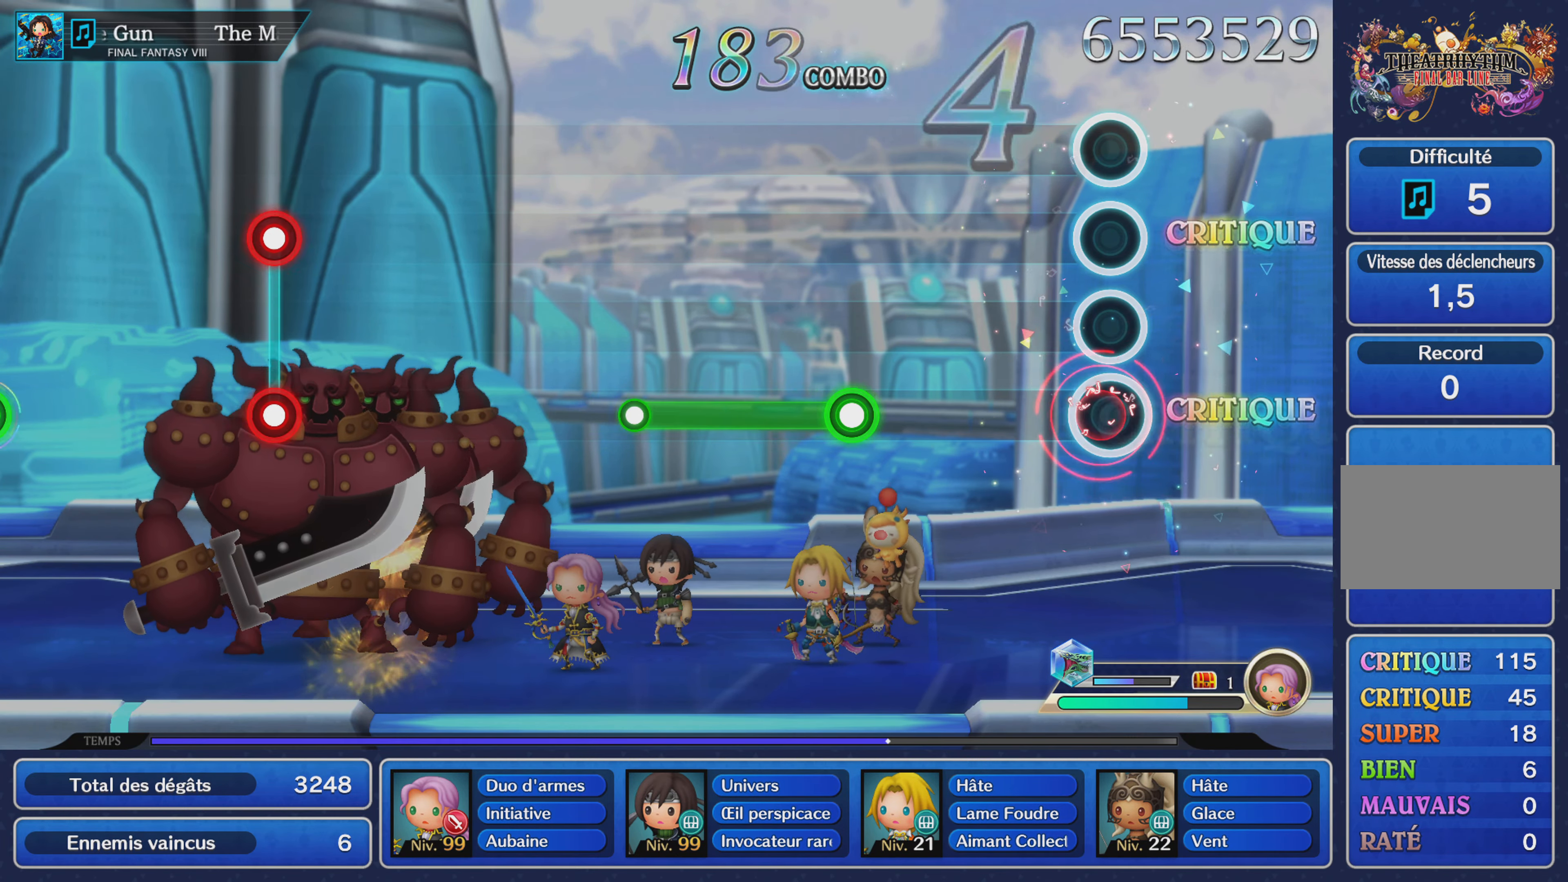
{"buttons": ["R1"], "left_stick": "center", "right_stick": "center", "events": [[66, "R1", "up"], [400, "R1", "down"]]}